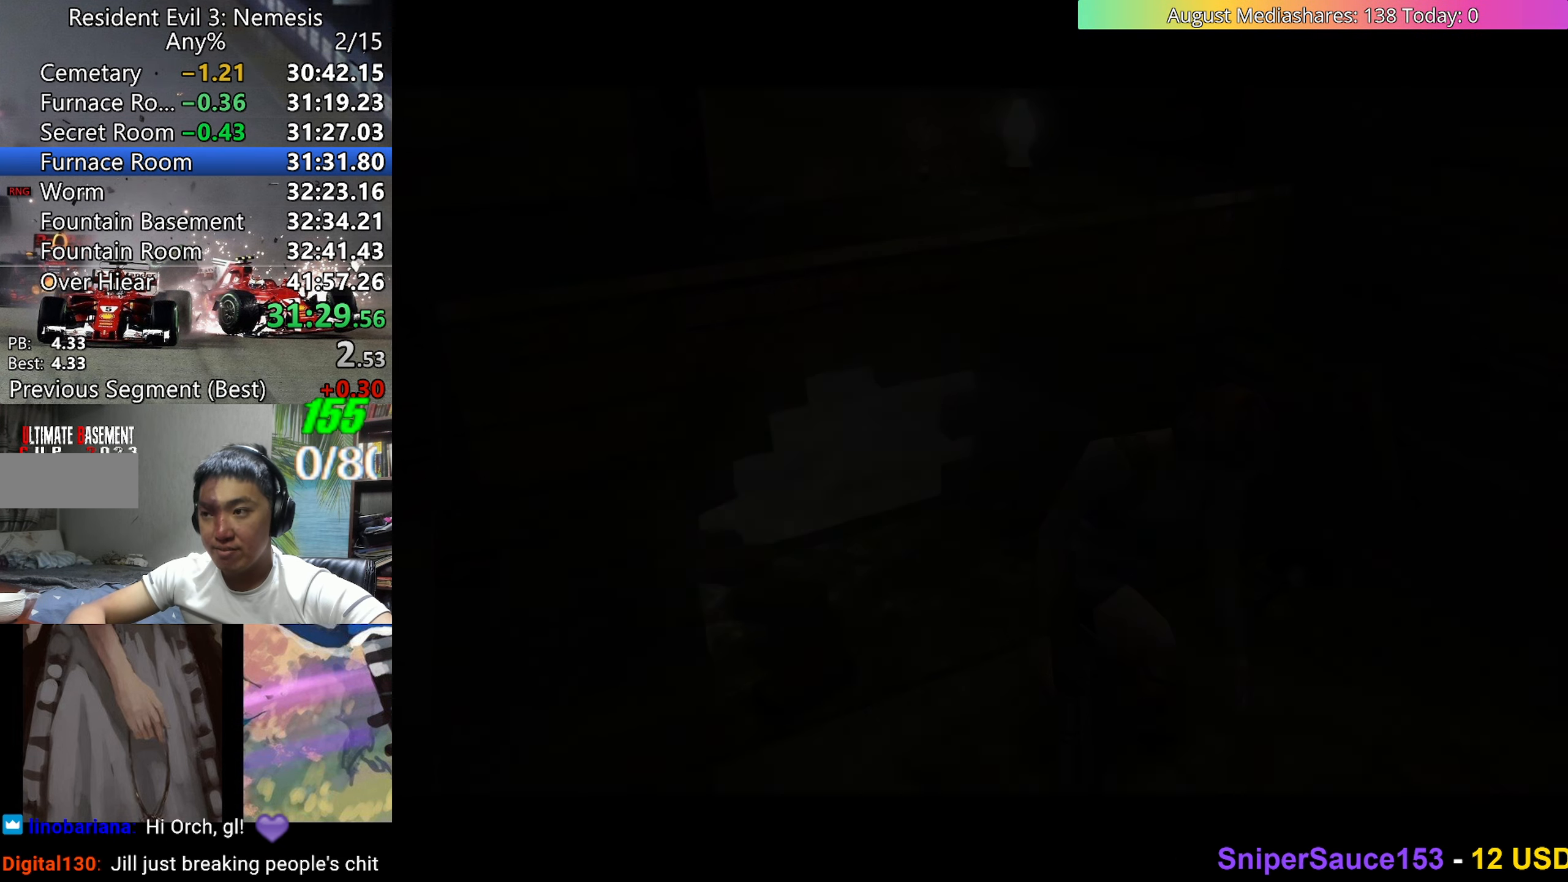
Gameplay with keyboard; each line is a JSON object with the keys held at the frame after it. "events" lists presses ("down") and releases ("up") of "0", "a", "c", "d", "down", "left", "right", "s", "up", "v", "x" and "z" between this image and that frame as [ms after this image, input, new state], when the widget could be followed in between. No other keys are recorded. Mouse input is not recorded.
{"keys": ["right", "up", "v"], "events": [[383, "up", "down"]]}
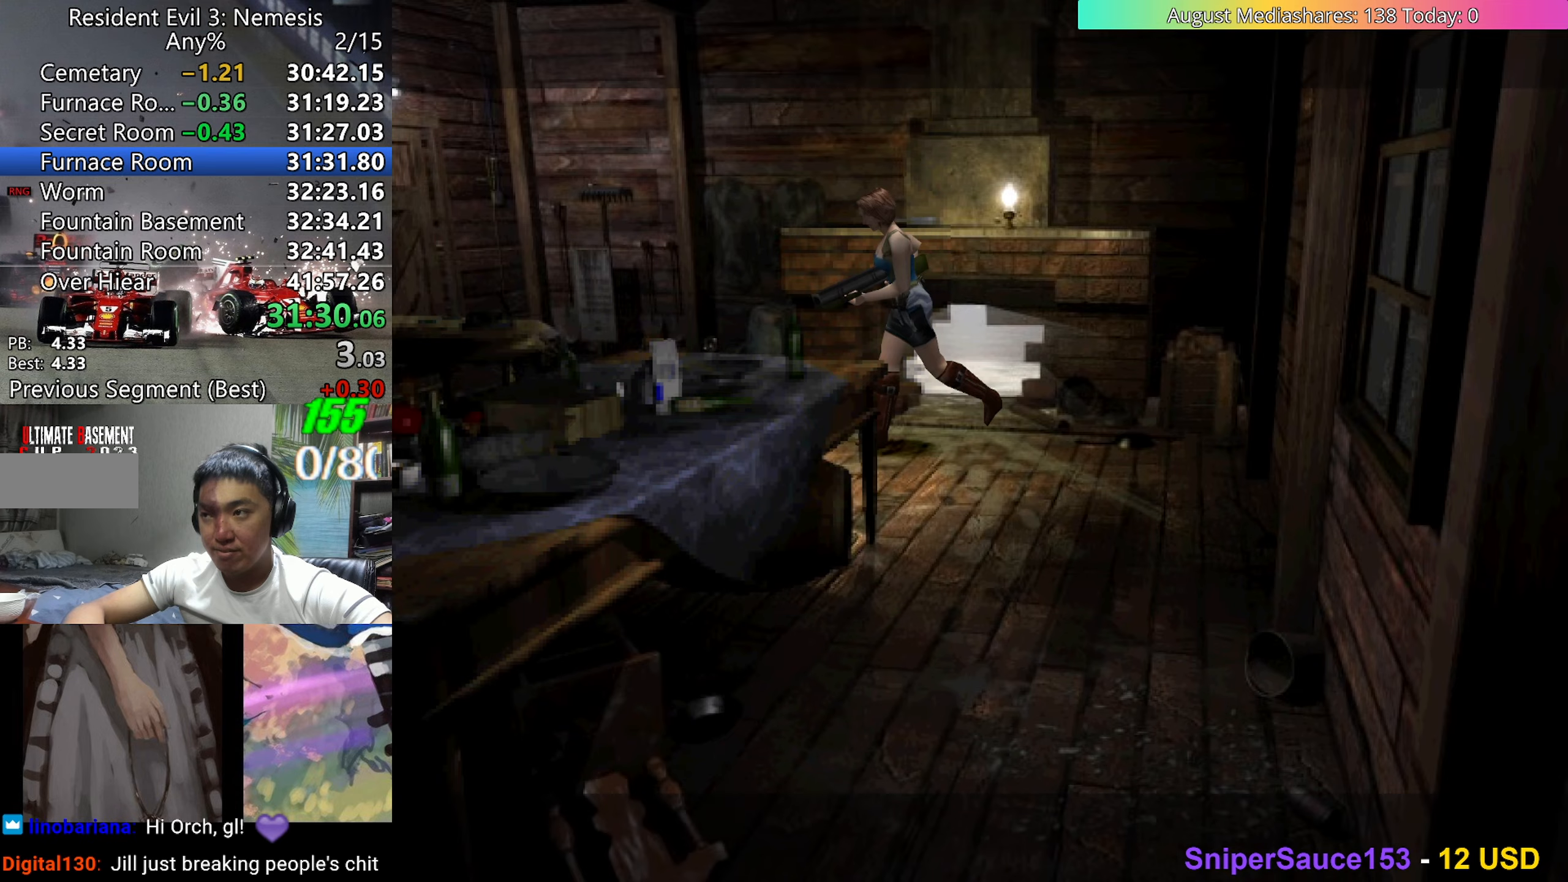
{"keys": ["c", "up", "v"], "events": [[17, "c", "down"], [250, "right", "up"]]}
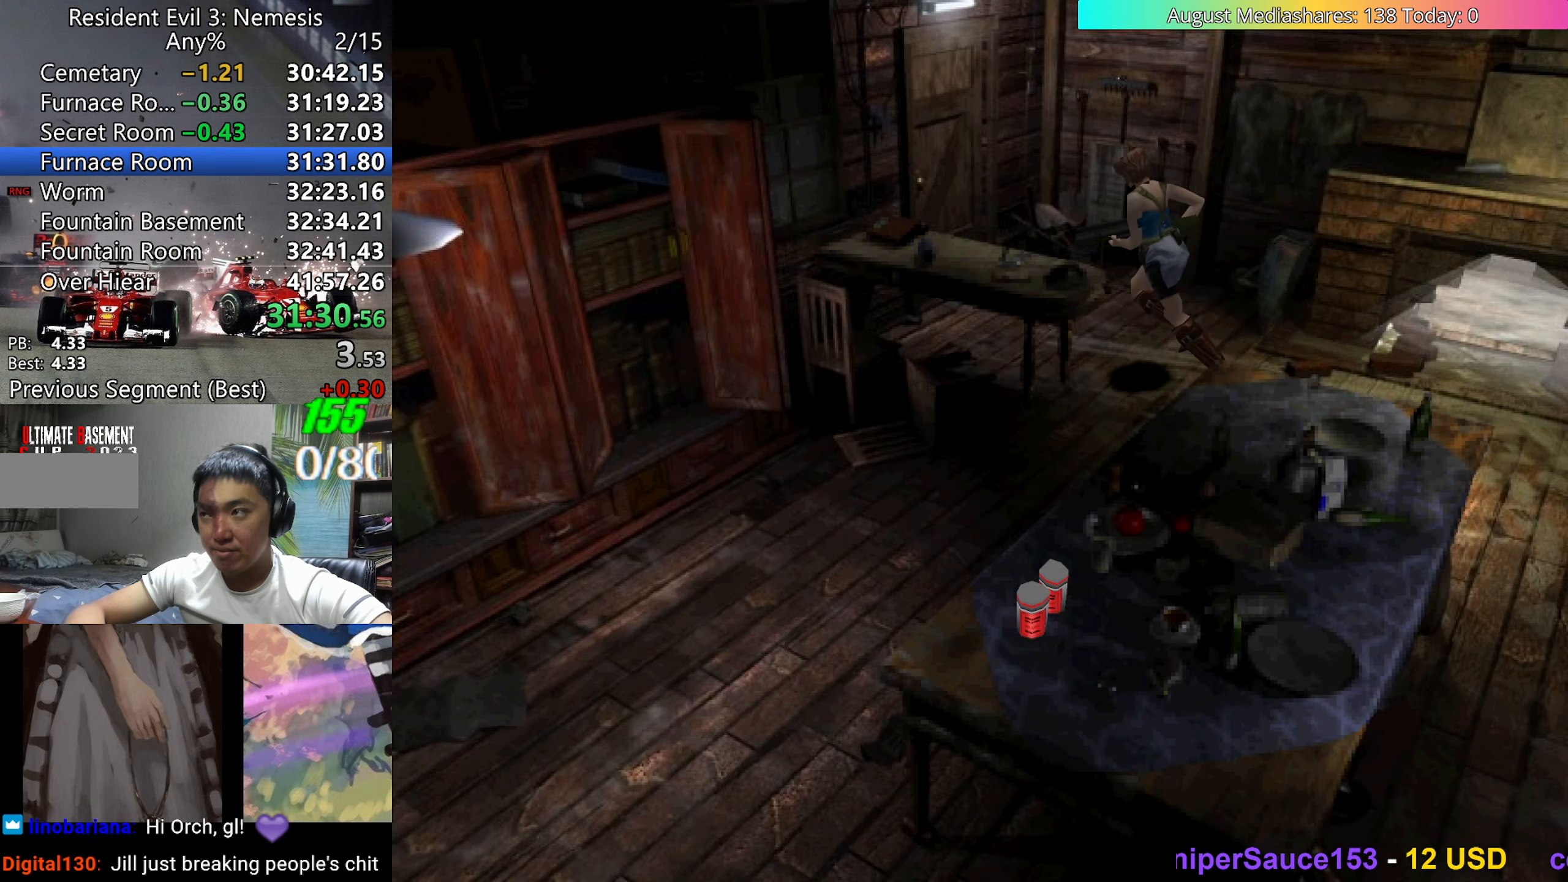
{"keys": ["c", "right", "up", "v"], "events": [[317, "right", "down"]]}
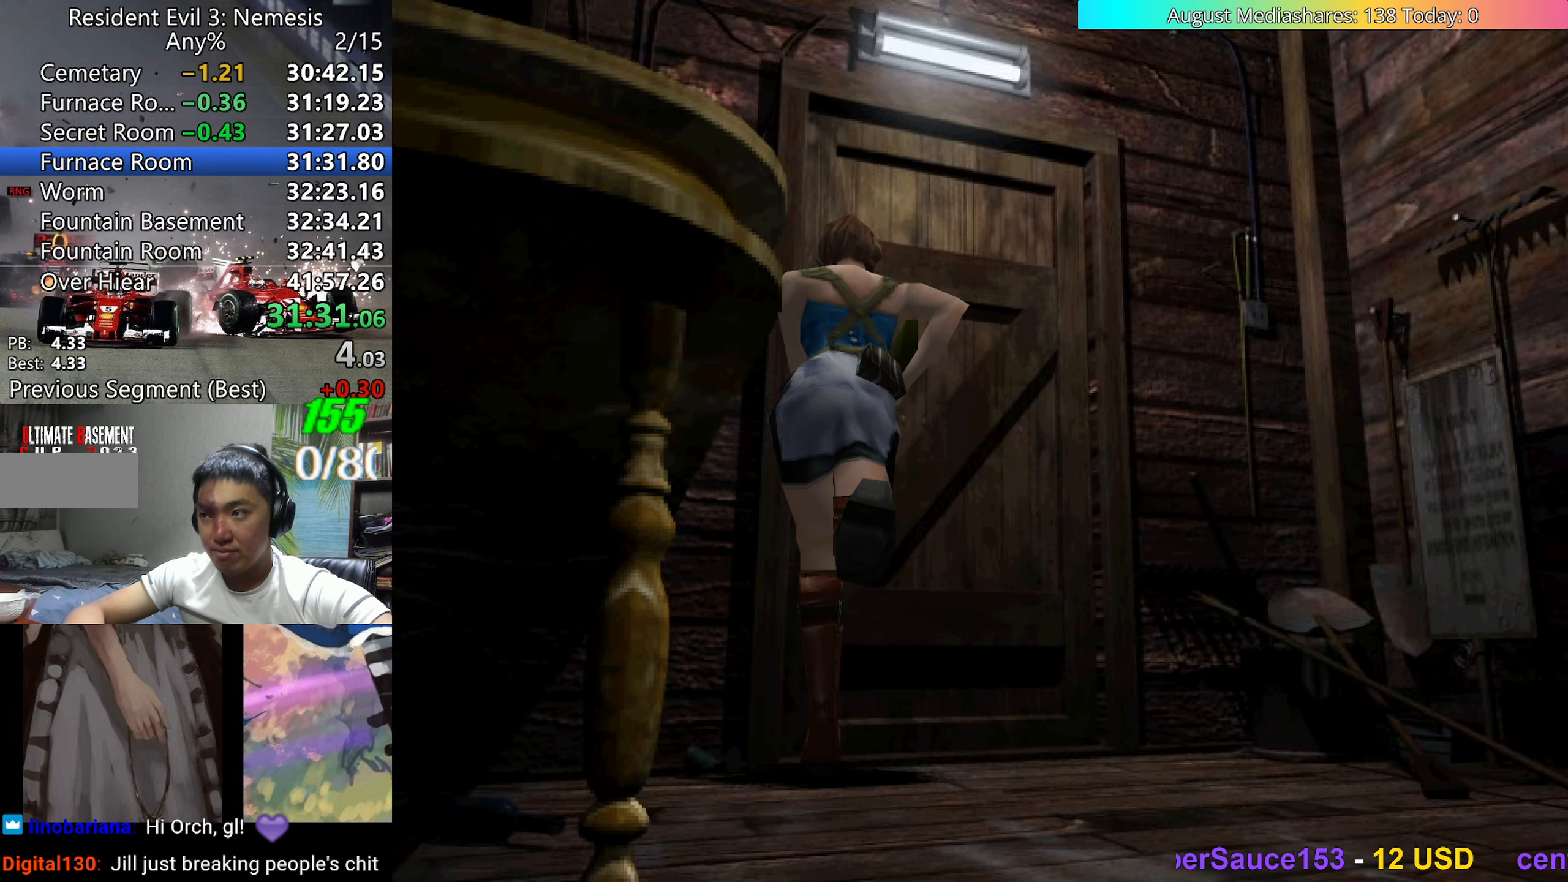
{"keys": ["up", "v"], "events": [[50, "right", "up"], [150, "c", "up"], [200, "up", "up"], [233, "v", "up"], [283, "a", "down"], [333, "a", "up"], [333, "v", "down"], [383, "up", "down"]]}
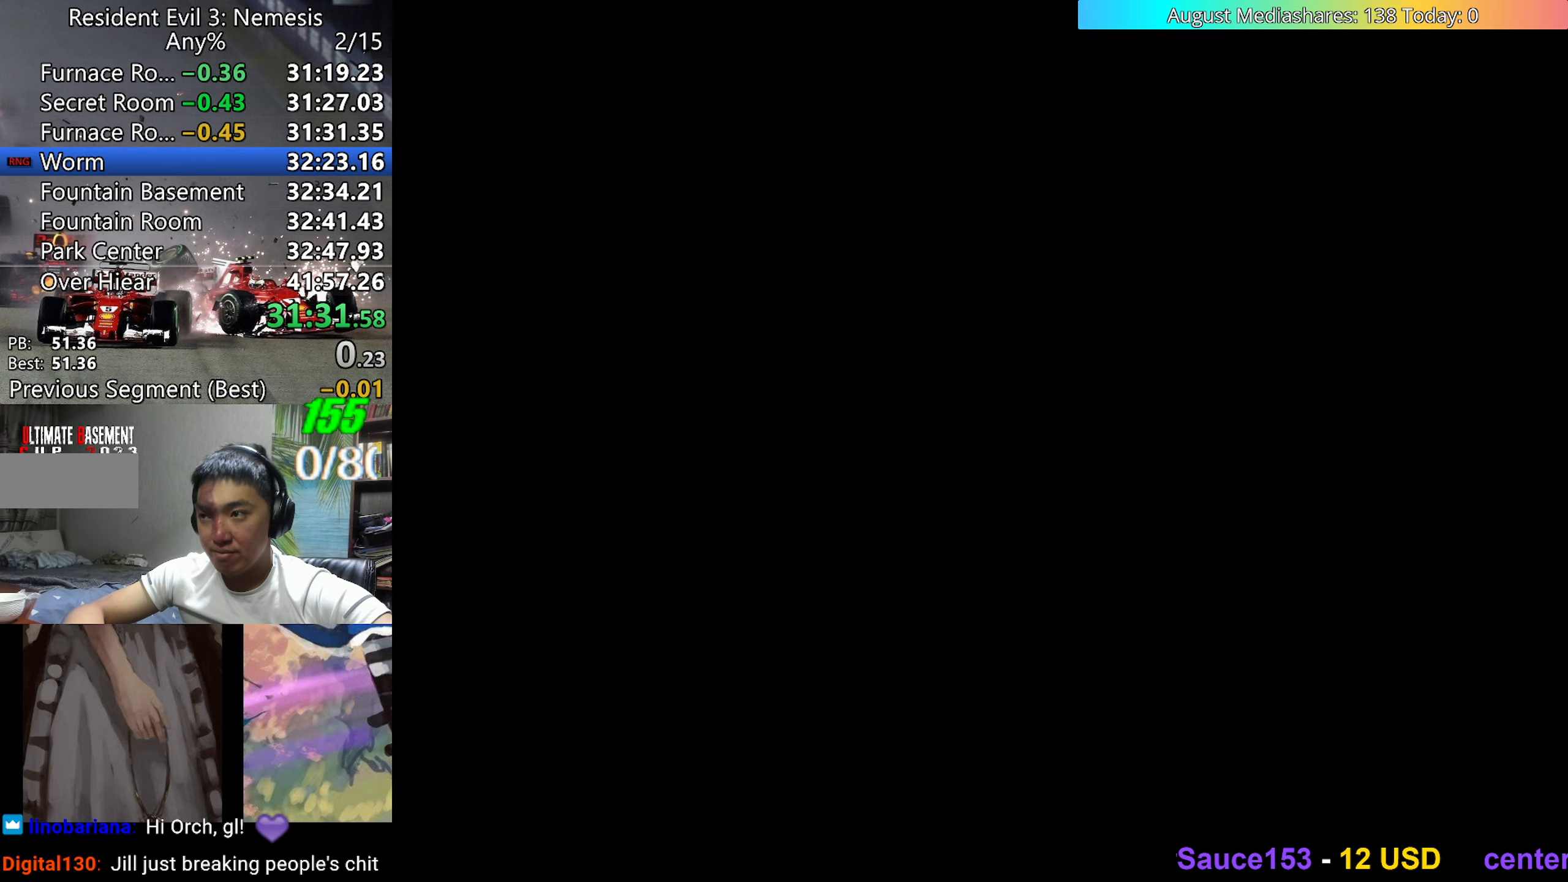
{"keys": ["up", "v"], "events": []}
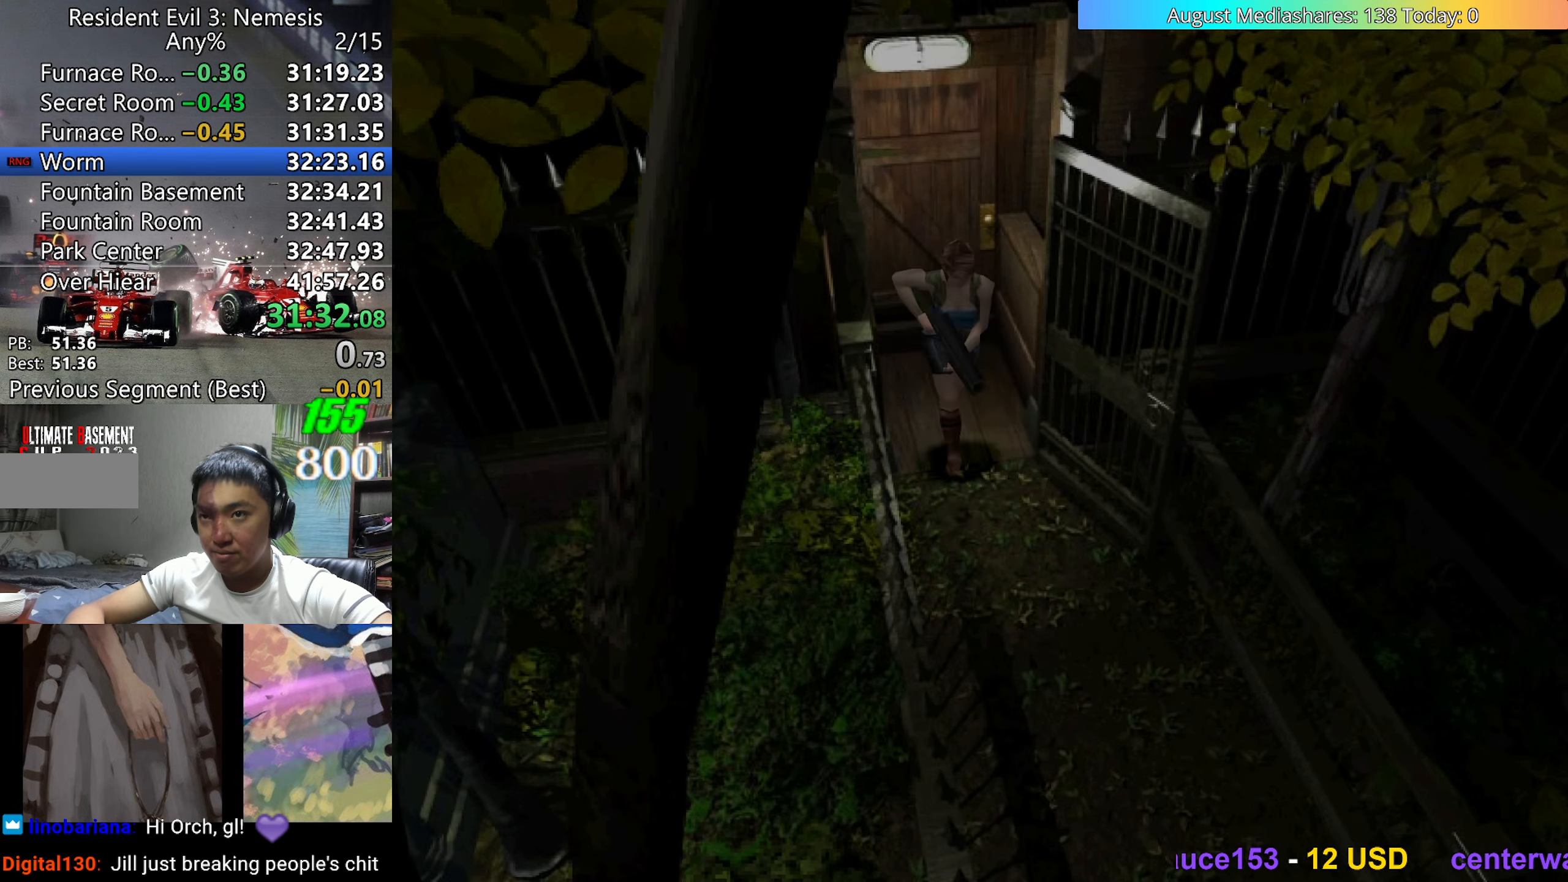
{"keys": ["down"], "events": [[183, "up", "up"], [183, "v", "up"], [217, "d", "down"], [317, "d", "up"], [317, "down", "down"]]}
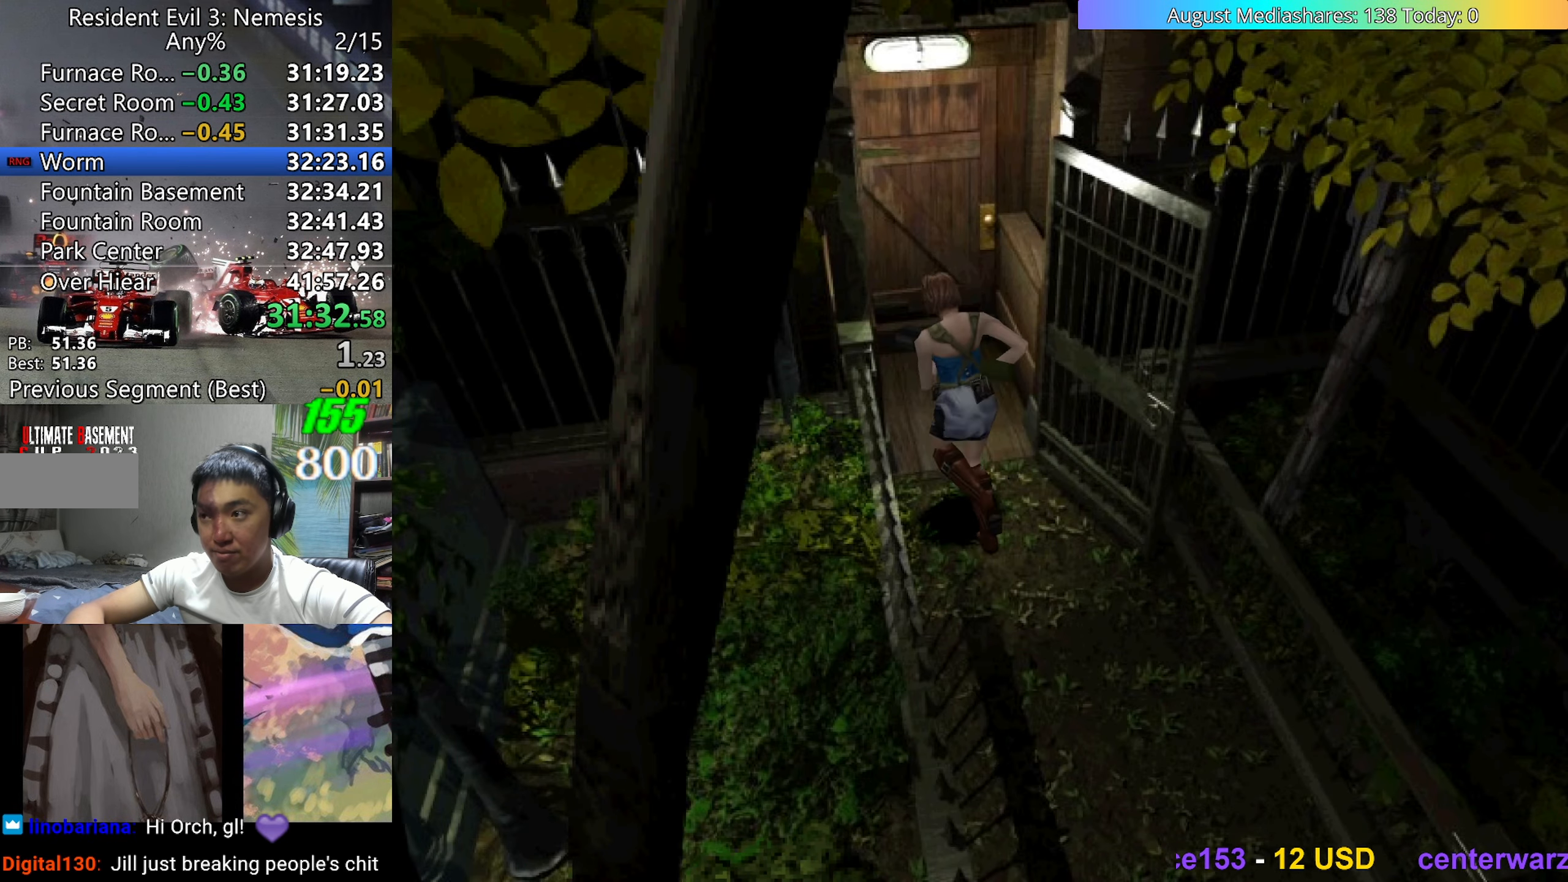
{"keys": ["down"], "events": []}
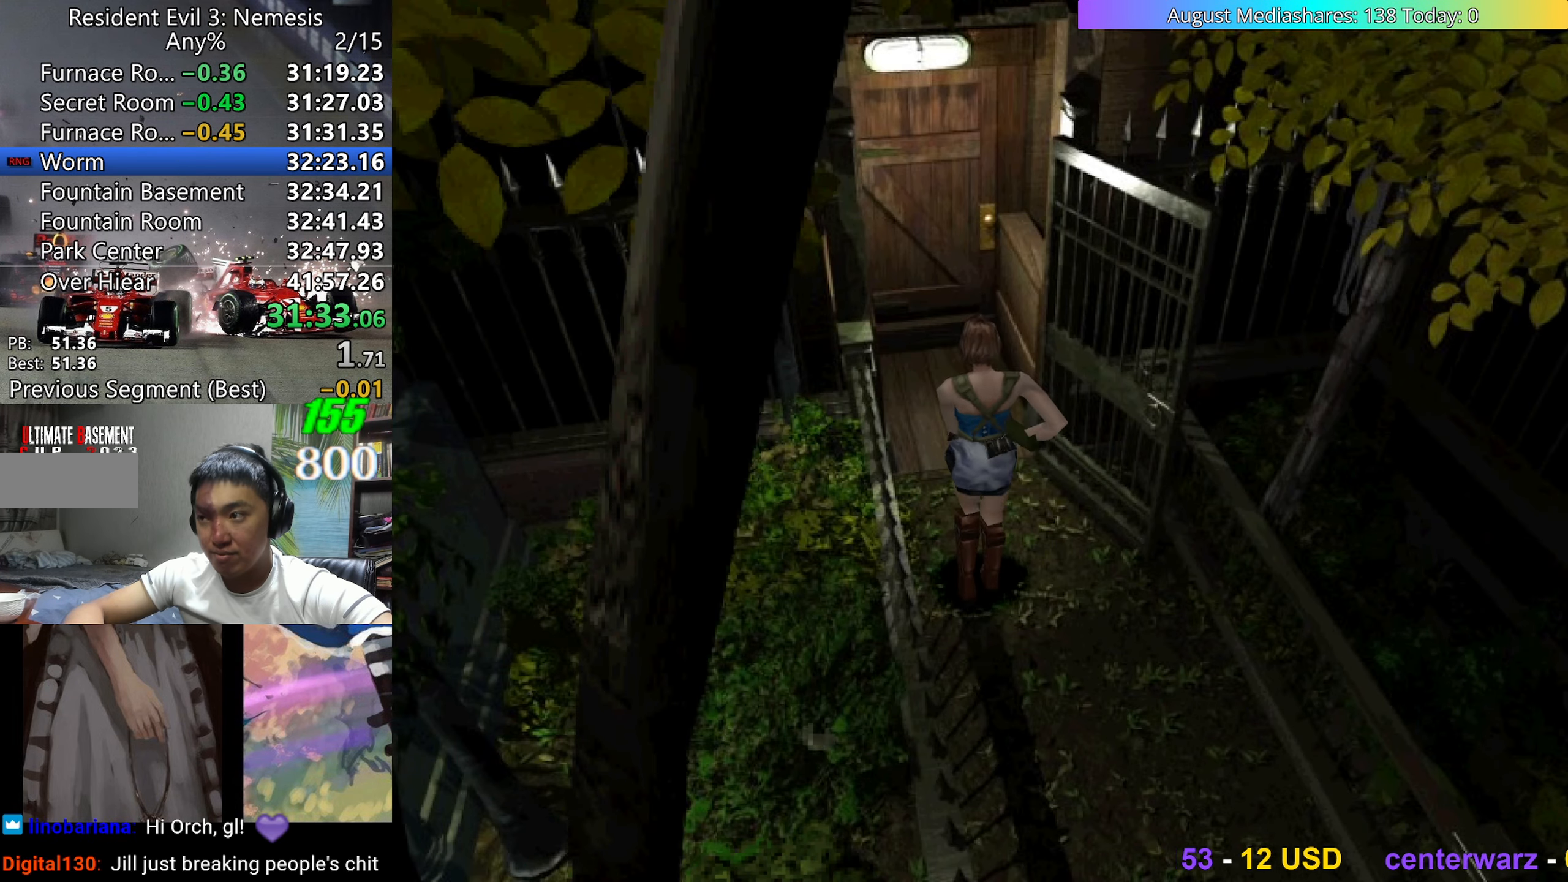
{"keys": ["up", "v"], "events": [[250, "down", "up"], [300, "v", "down"], [350, "up", "down"]]}
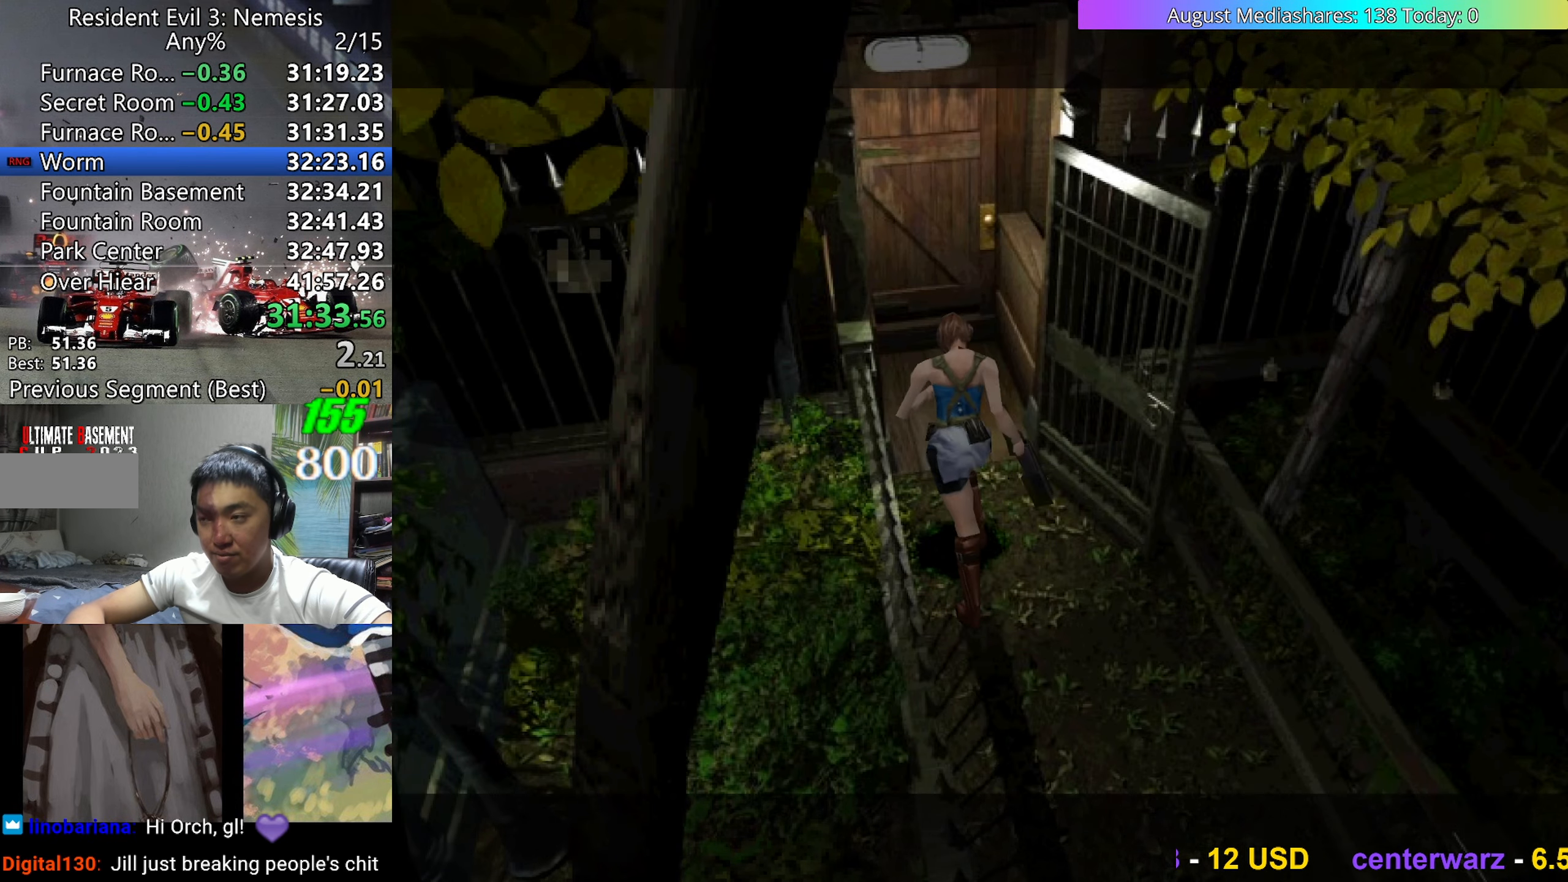
{"keys": ["up", "v"], "events": []}
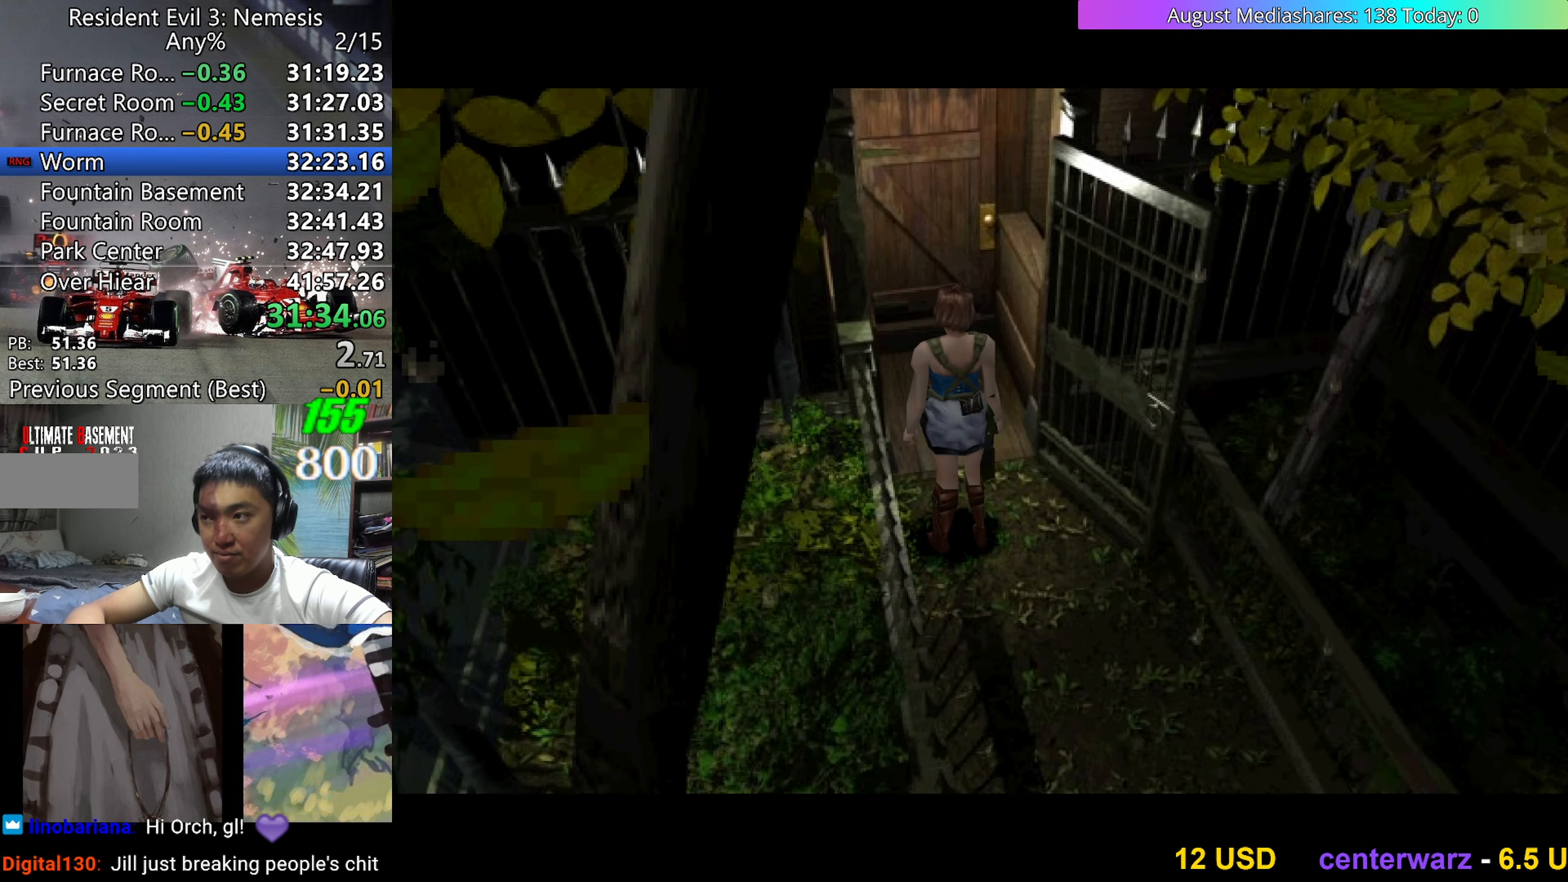
{"keys": ["up", "v"], "events": []}
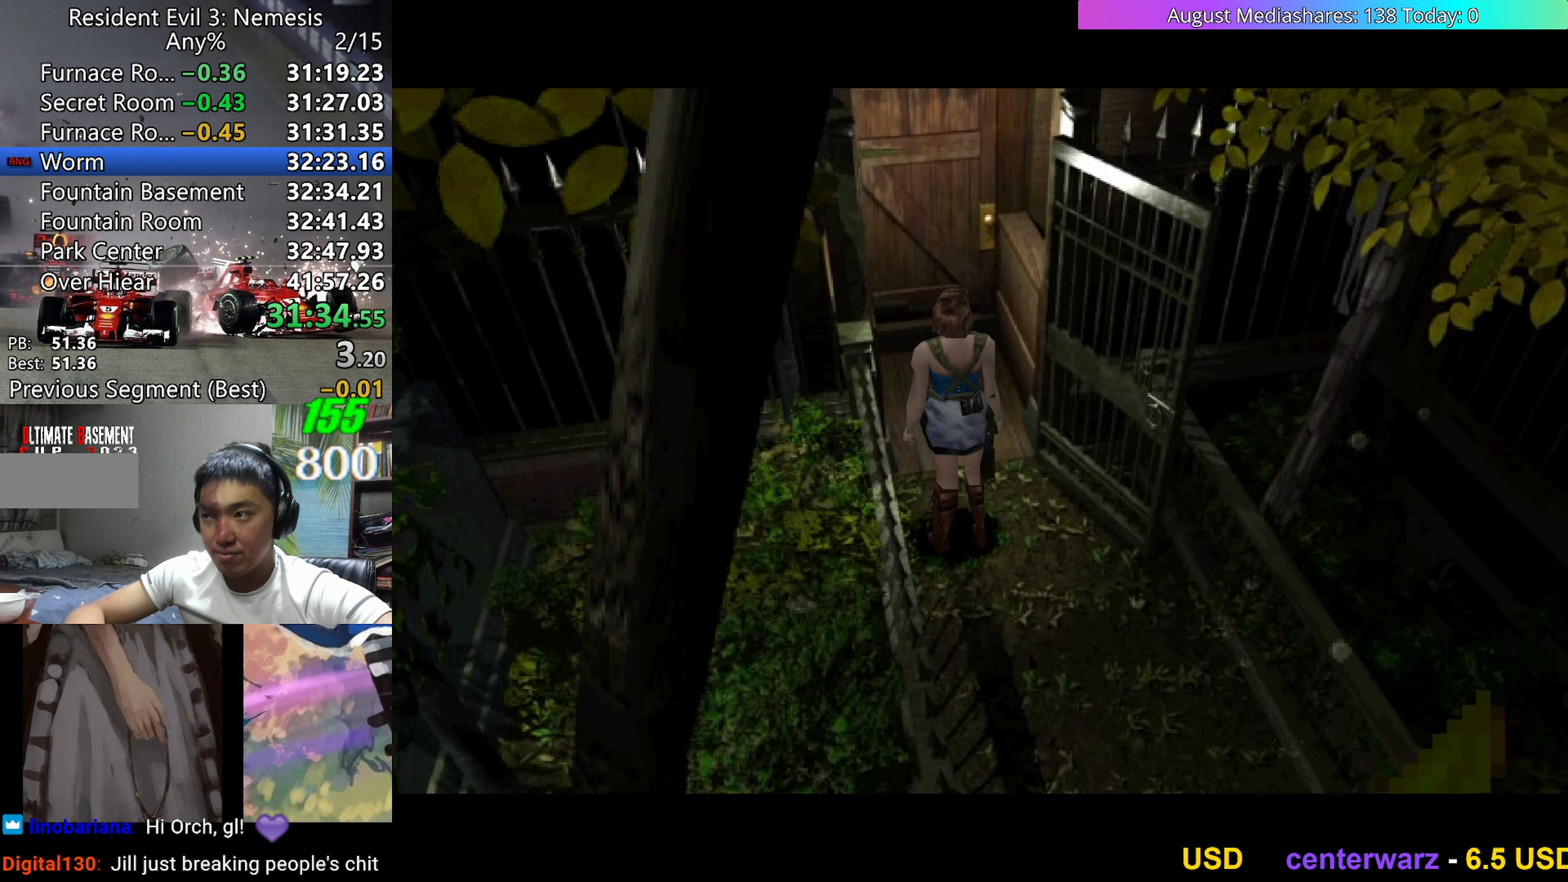
{"keys": ["x"], "events": [[167, "x", "down"], [200, "up", "up"], [250, "v", "up"]]}
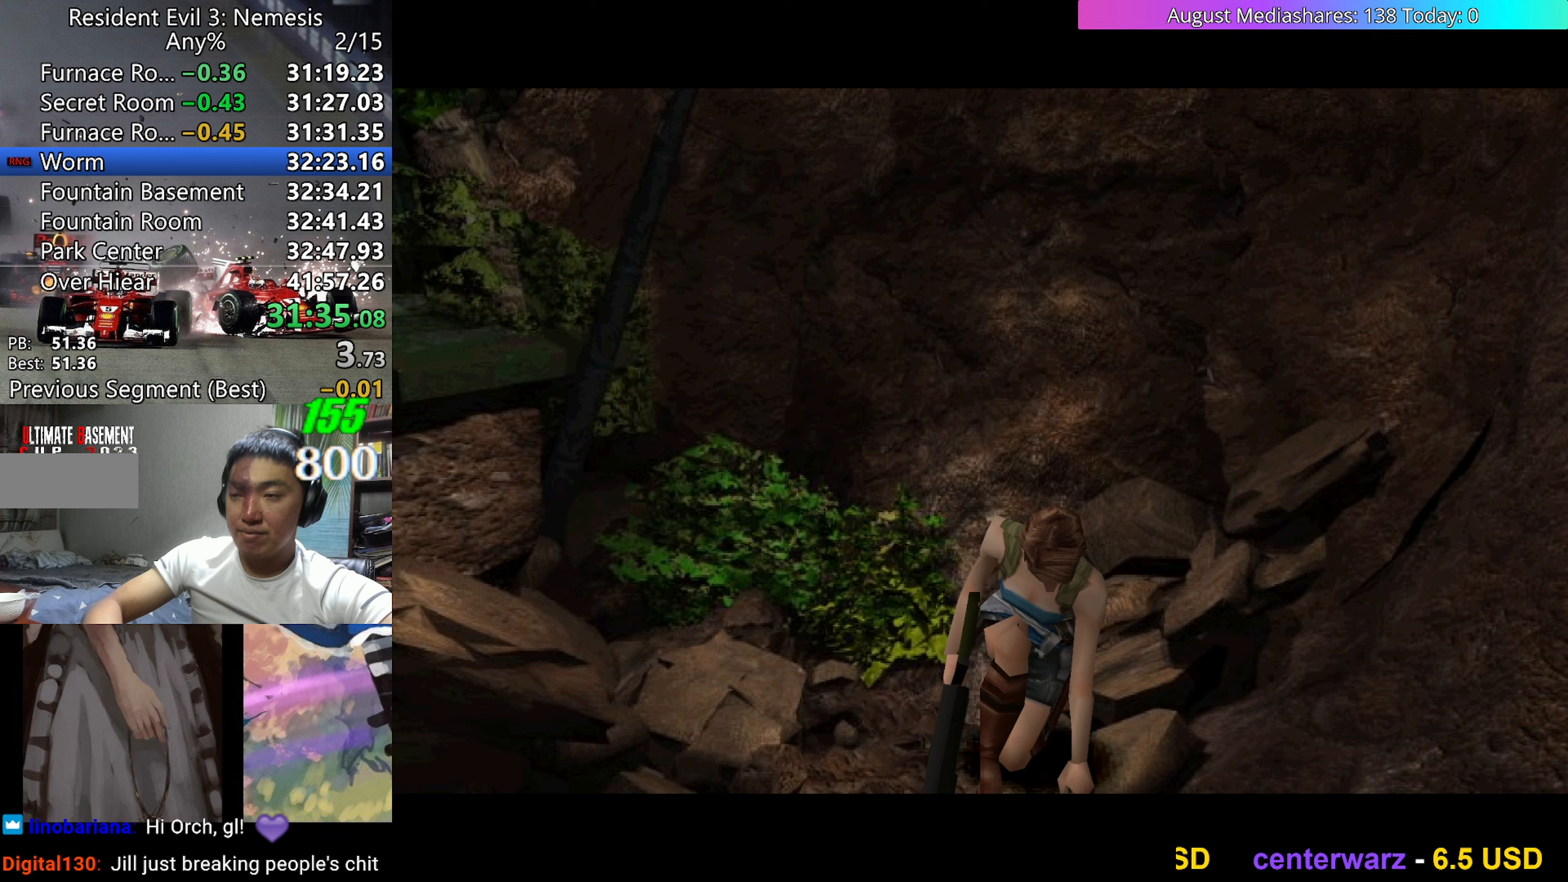
{"keys": ["x"], "events": []}
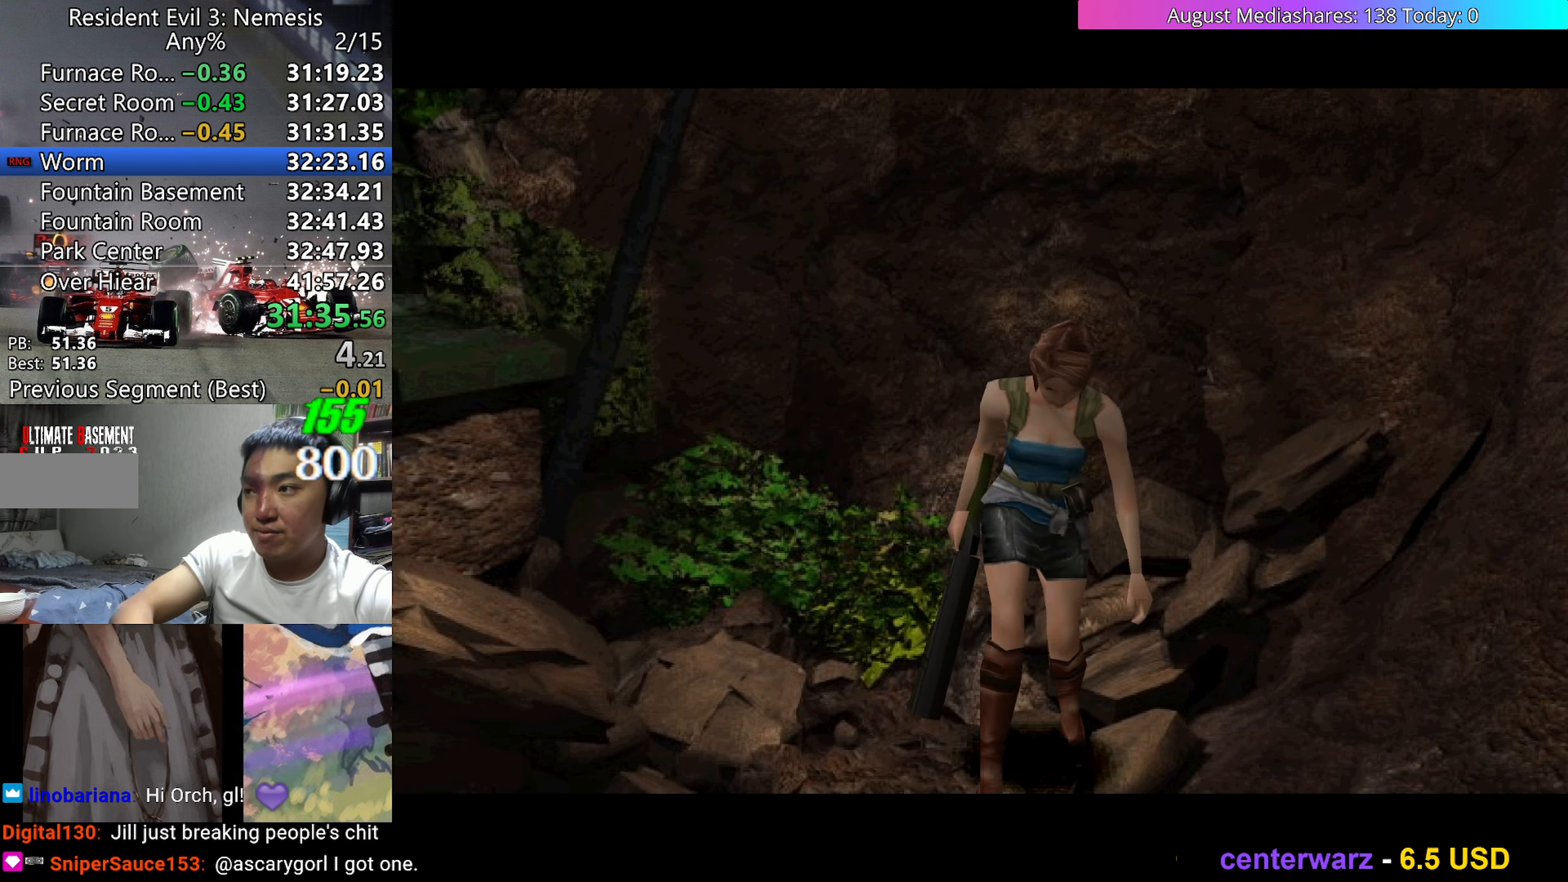
{"keys": ["x"], "events": []}
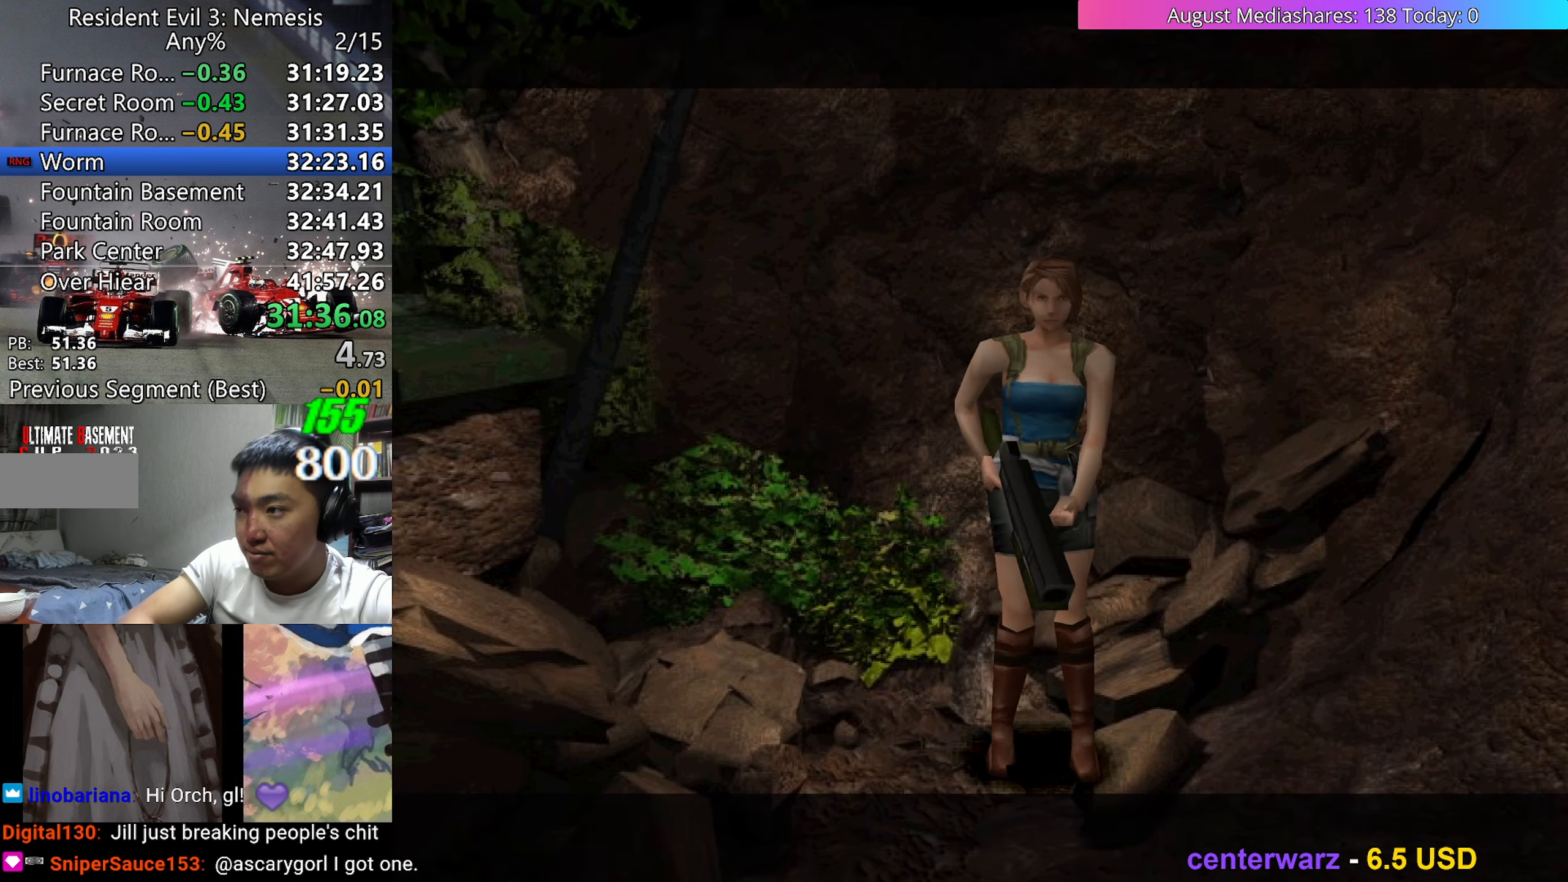
{"keys": ["x"], "events": []}
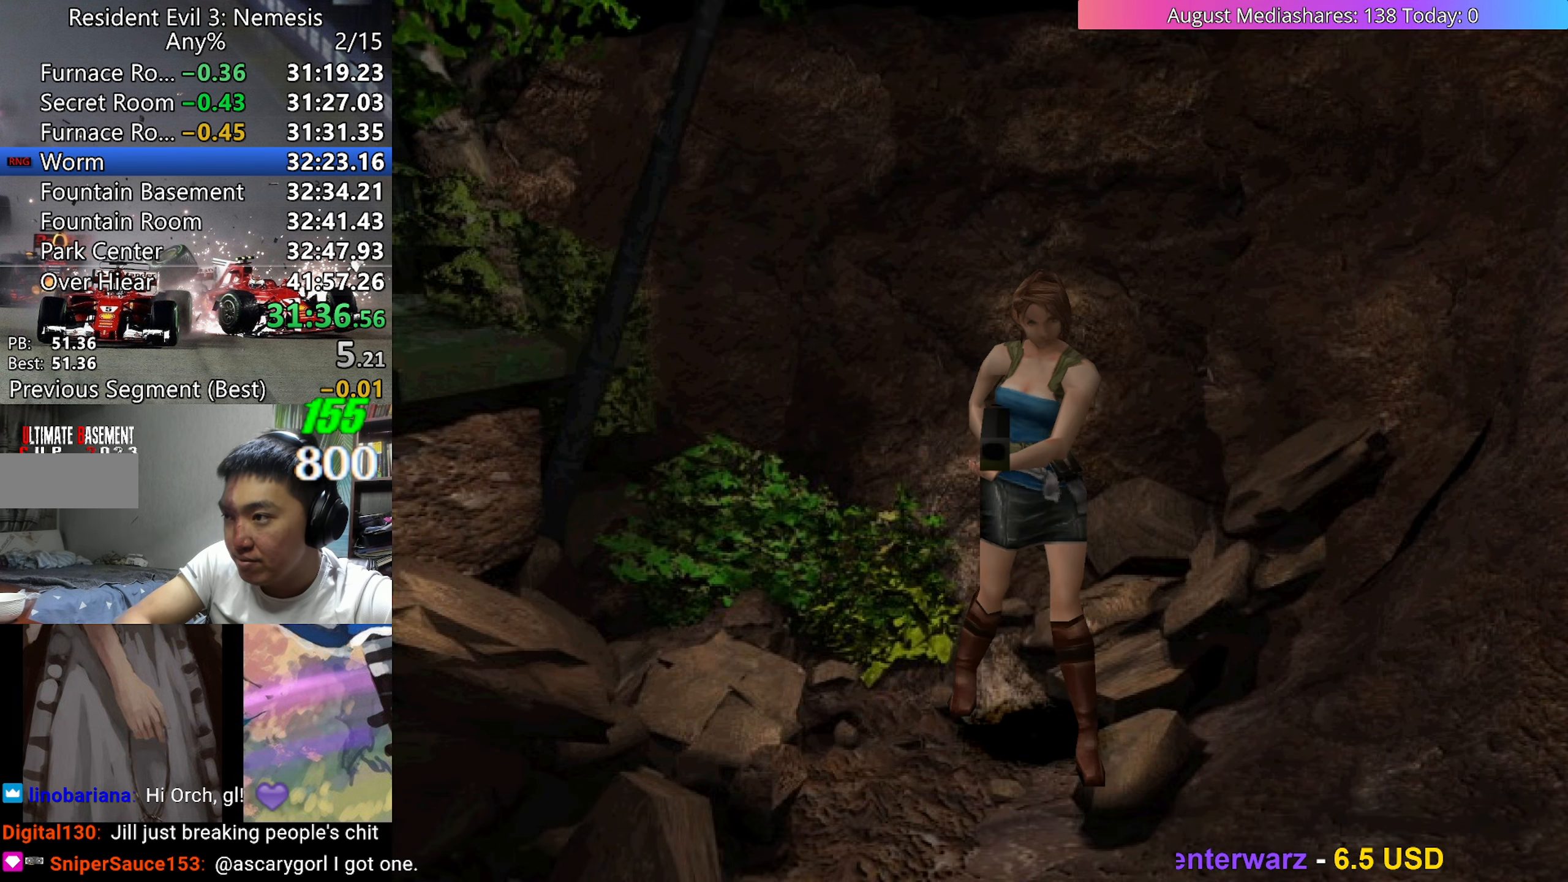
{"keys": ["x"], "events": []}
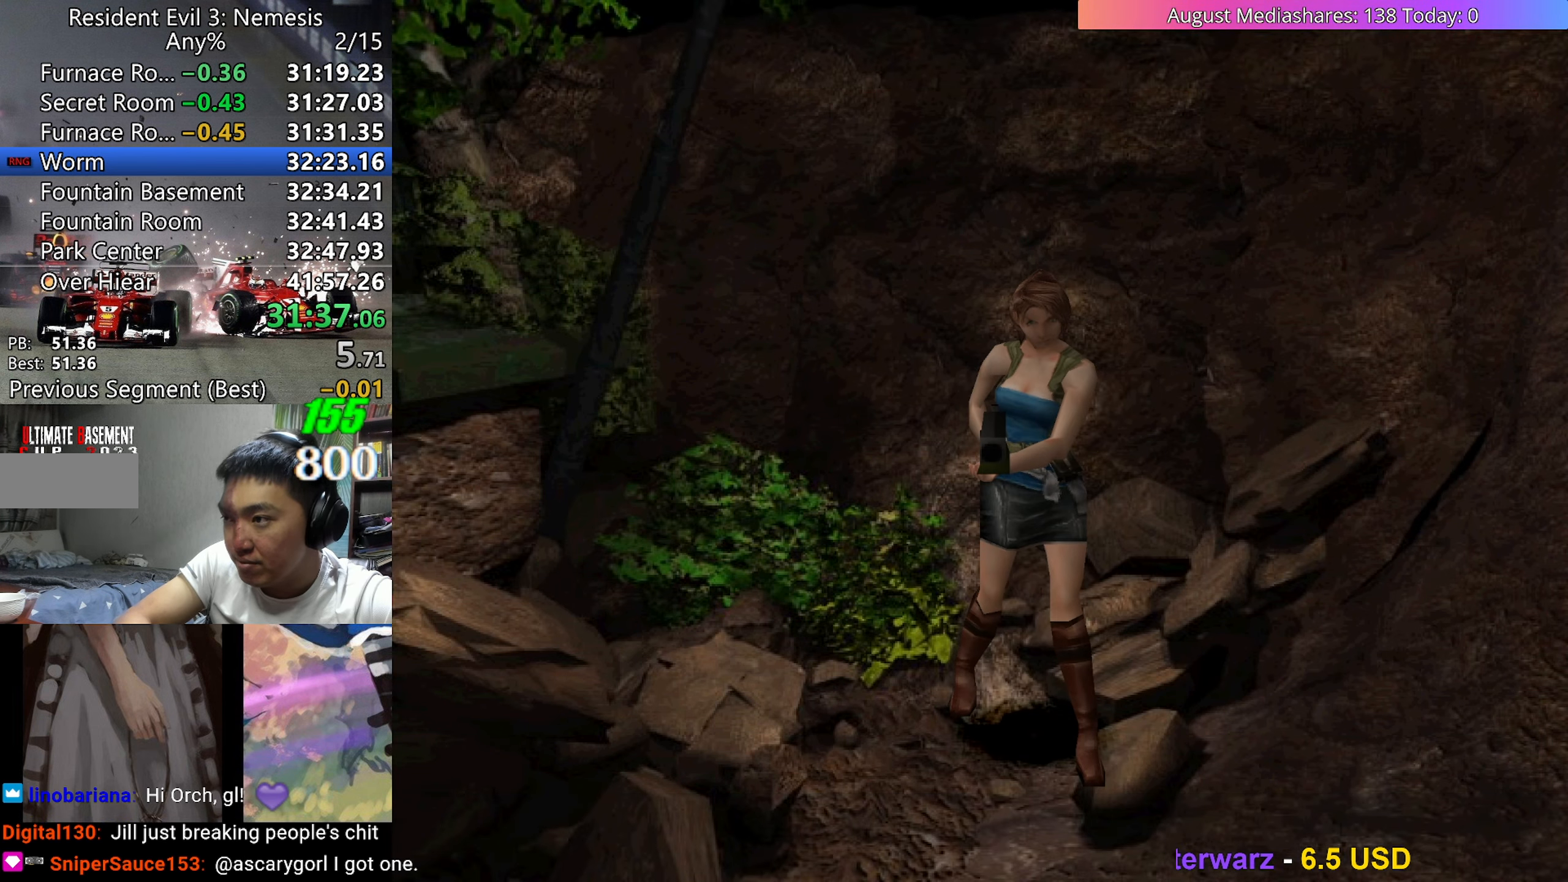
{"keys": ["x"], "events": []}
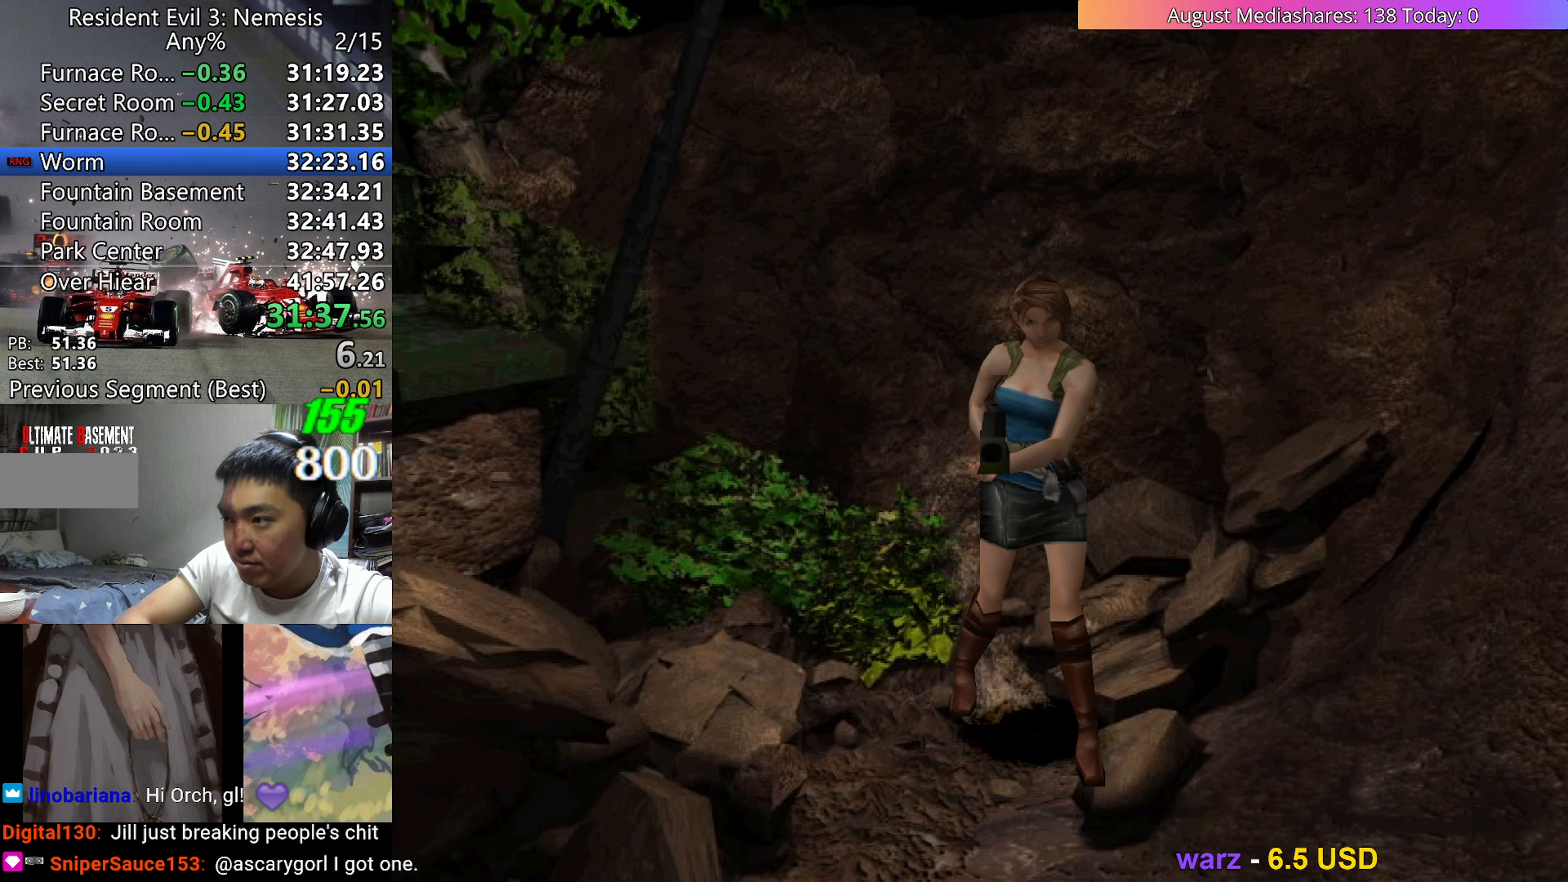
{"keys": ["c"], "events": [[167, "c", "down"], [300, "x", "up"]]}
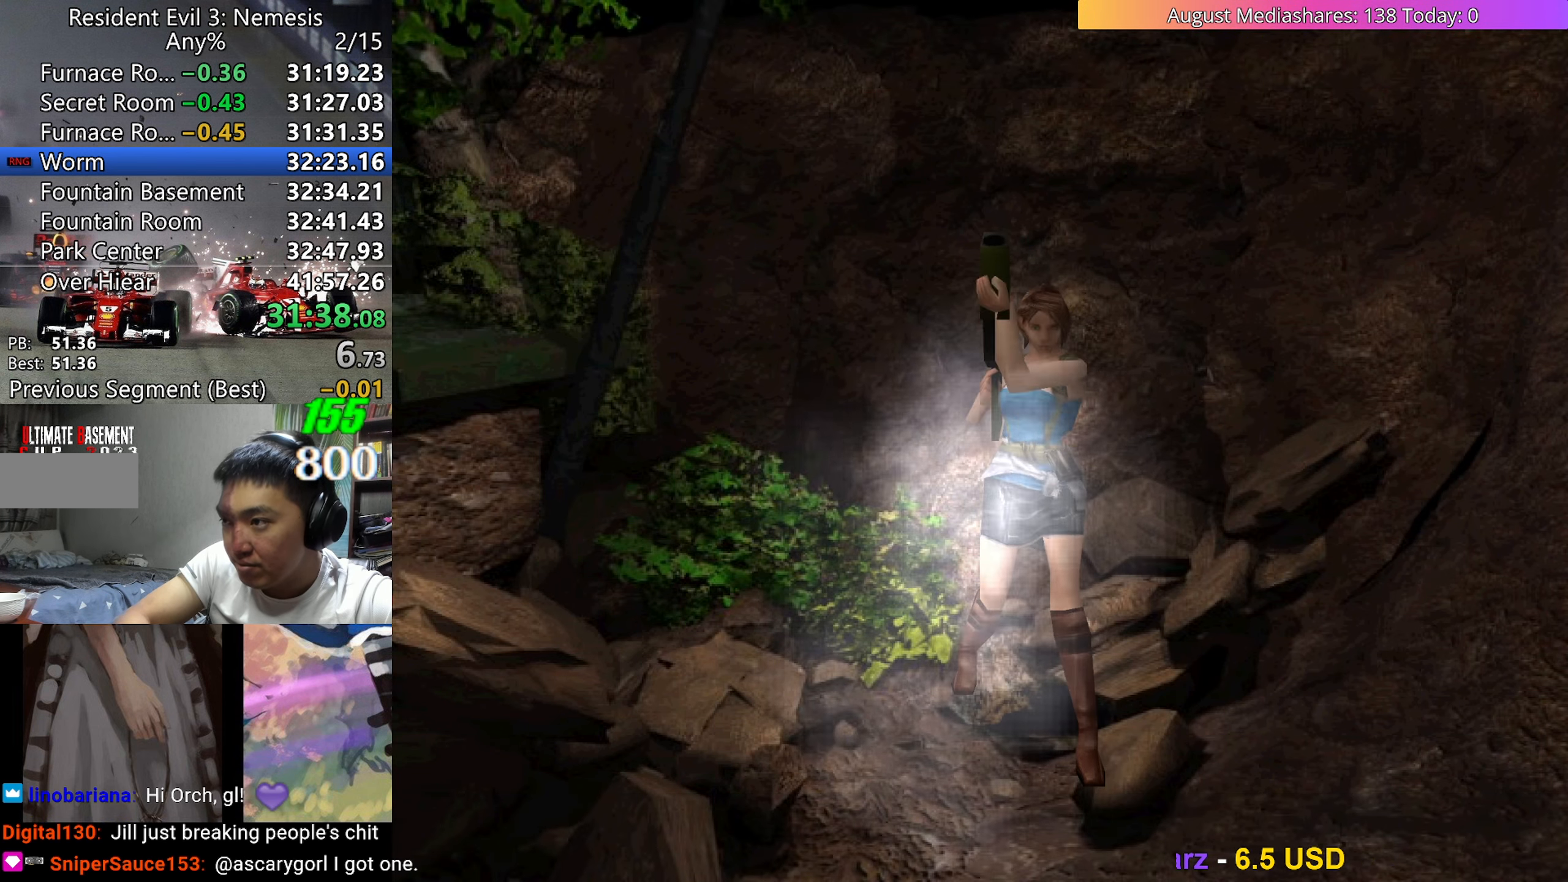
{"keys": ["c"], "events": []}
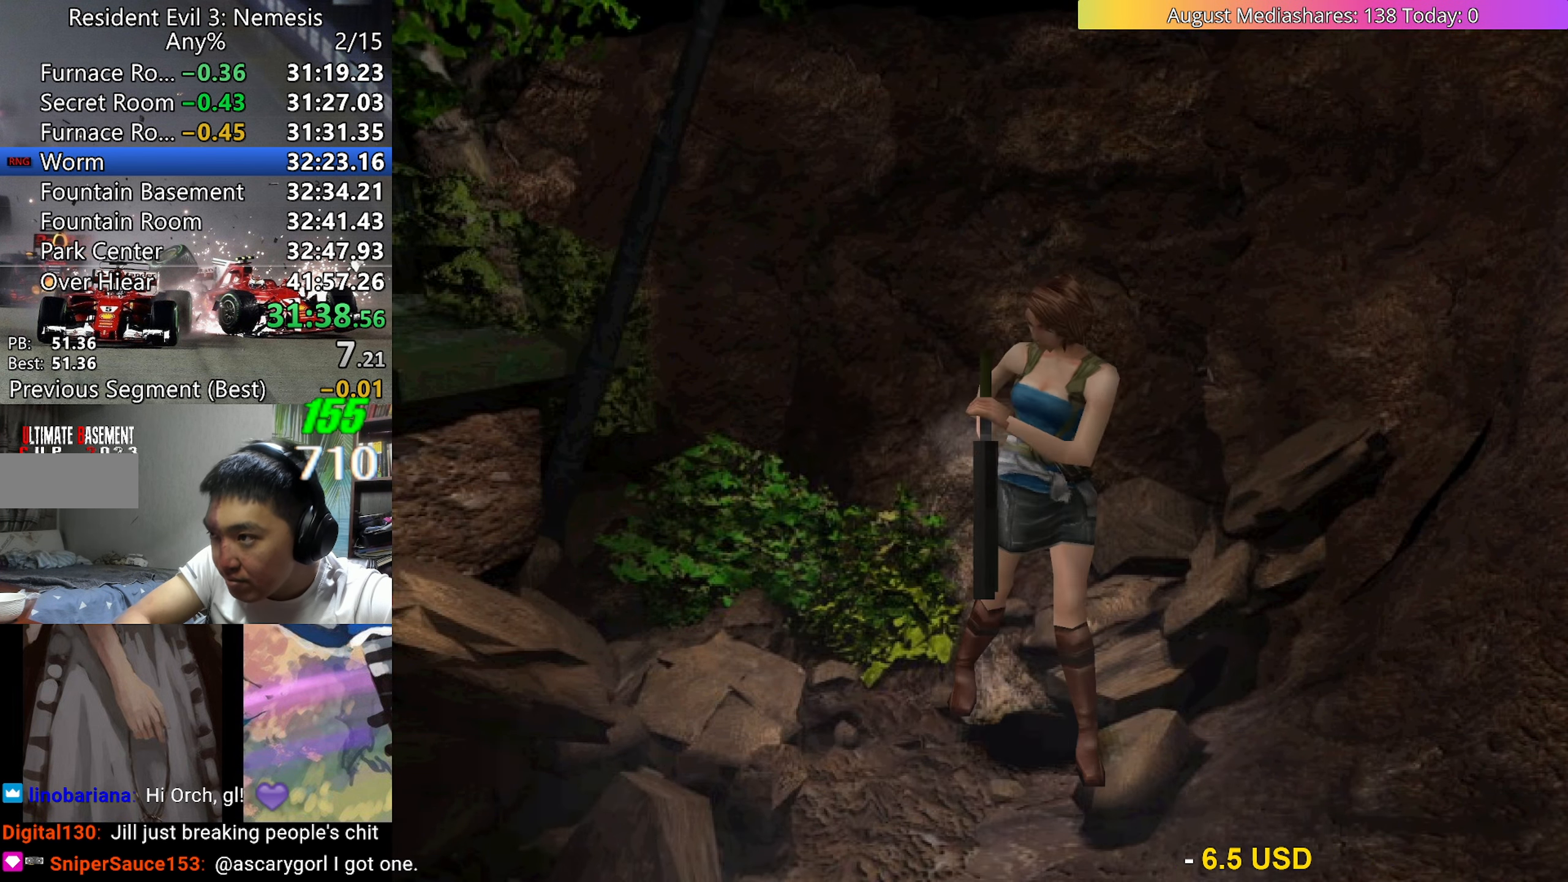
{"keys": ["c"], "events": [[150, "x", "down"], [333, "x", "up"], [383, "x", "down"], [433, "x", "up"]]}
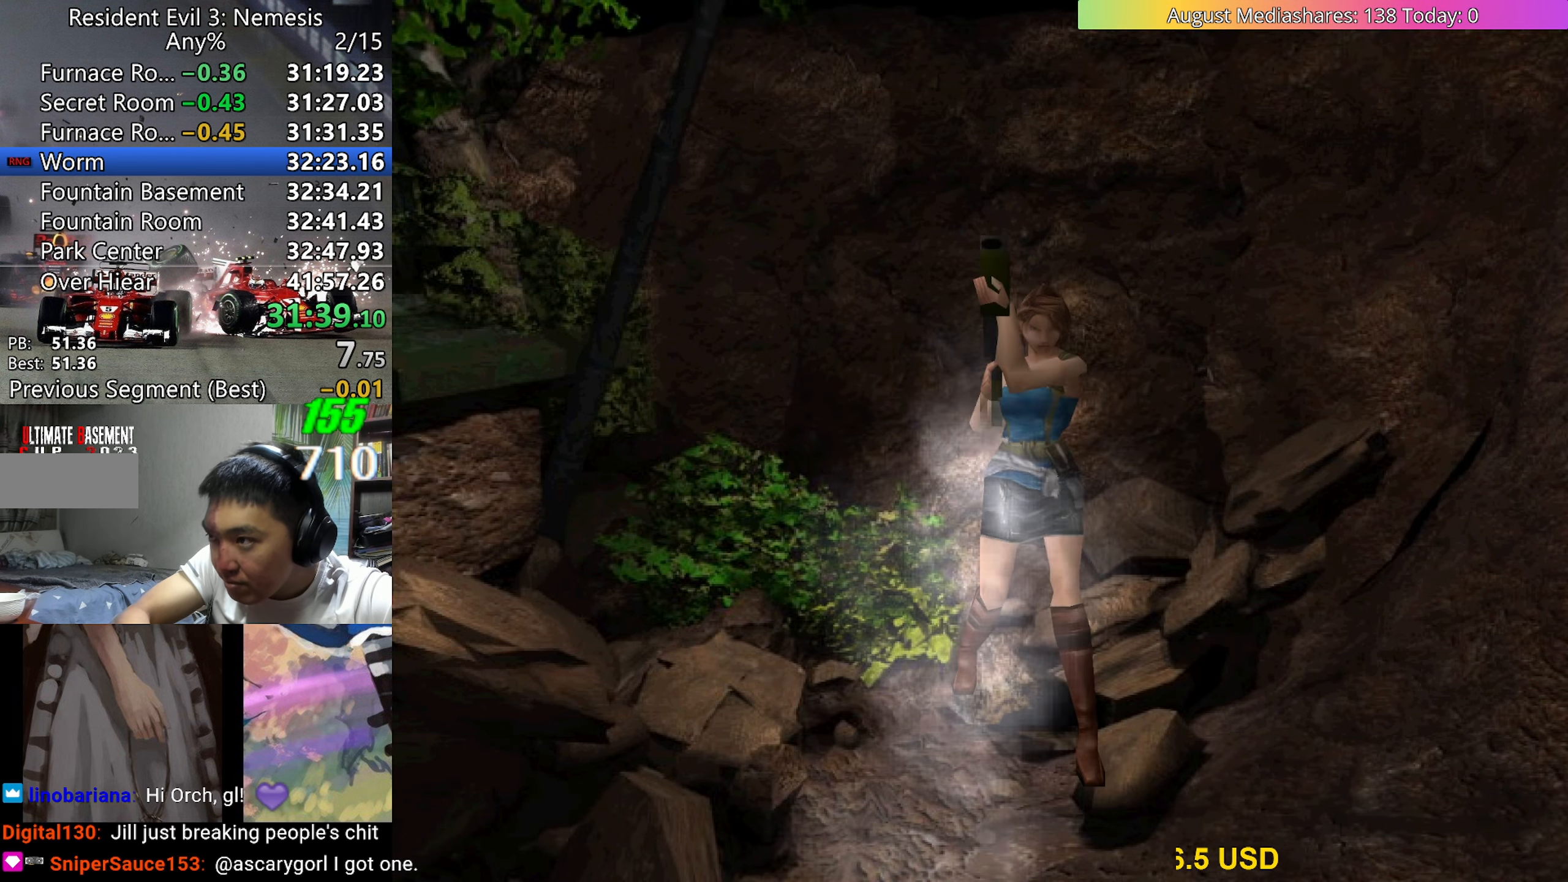
{"keys": ["c"], "events": []}
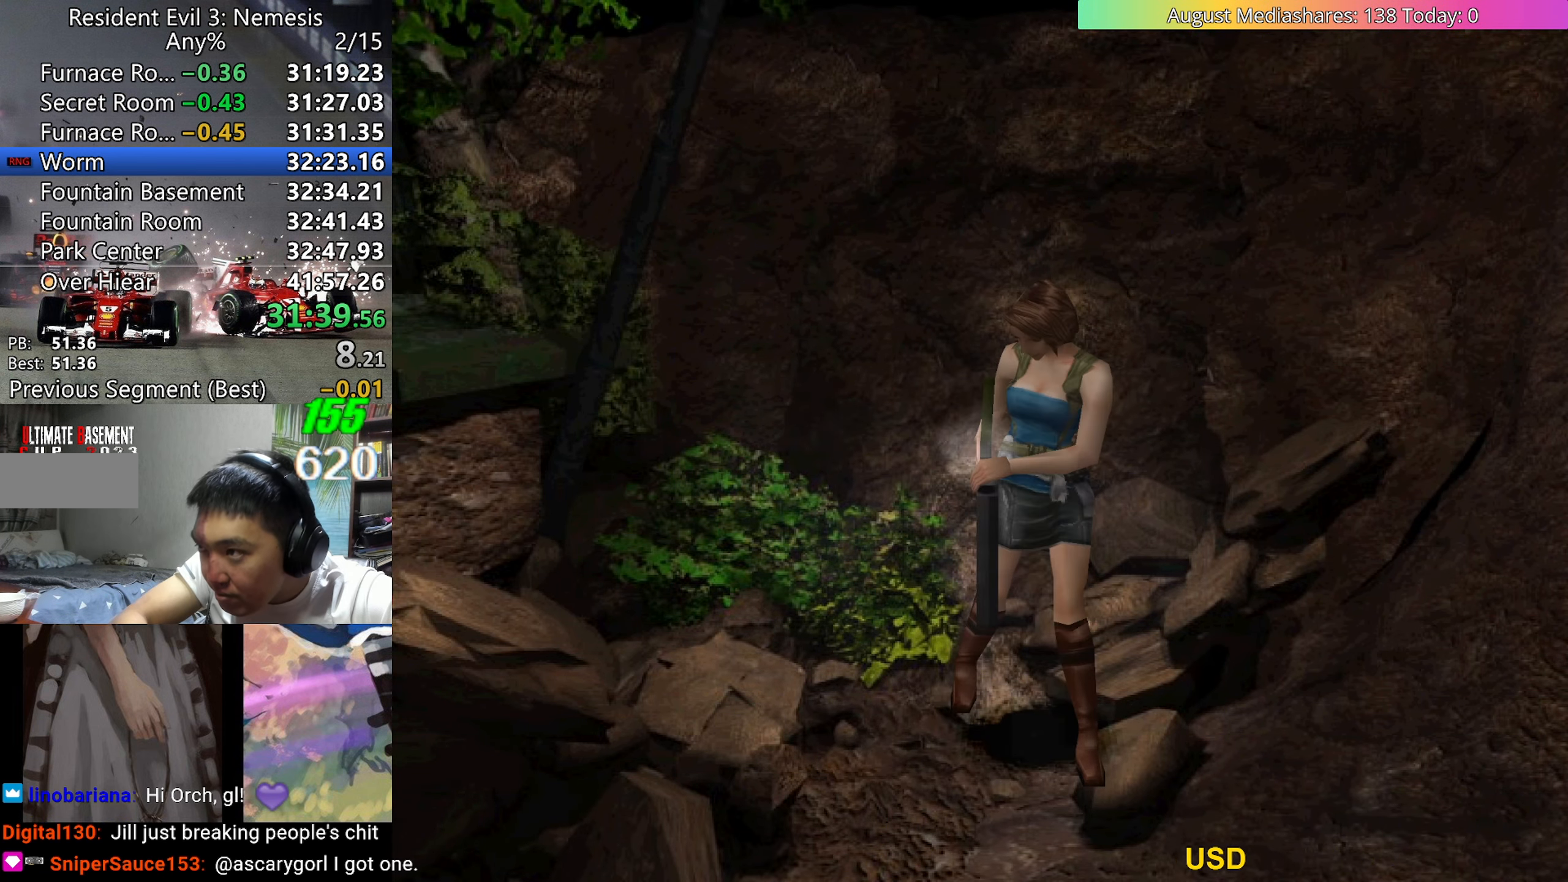
{"keys": ["c", "x"], "events": [[267, "x", "down"], [317, "x", "up"], [367, "x", "down"], [417, "x", "up"], [467, "x", "down"]]}
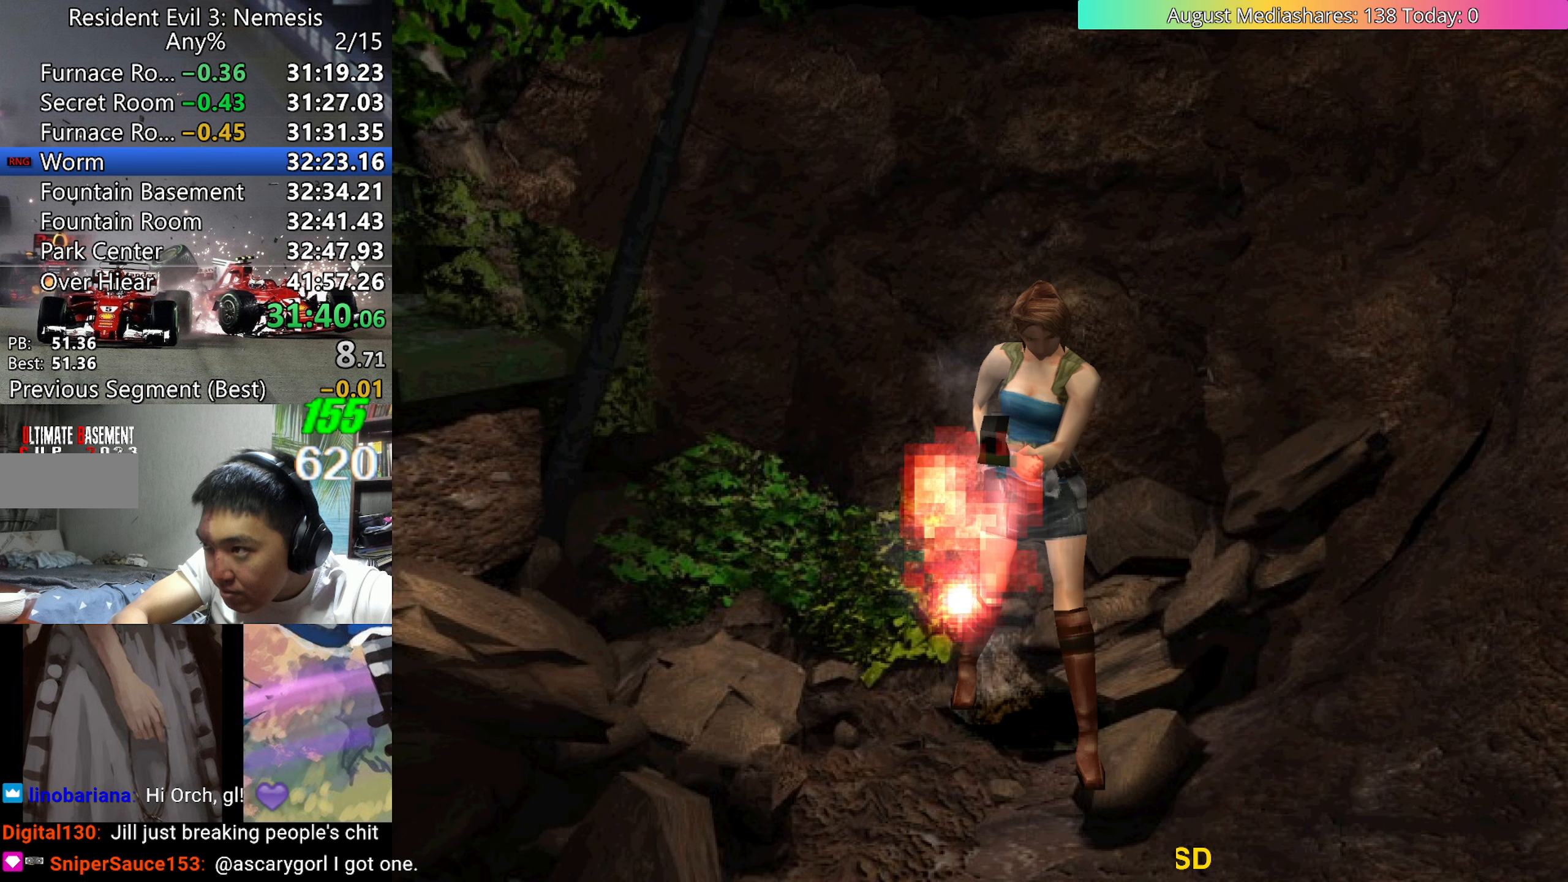
{"keys": ["c"], "events": [[50, "x", "up"]]}
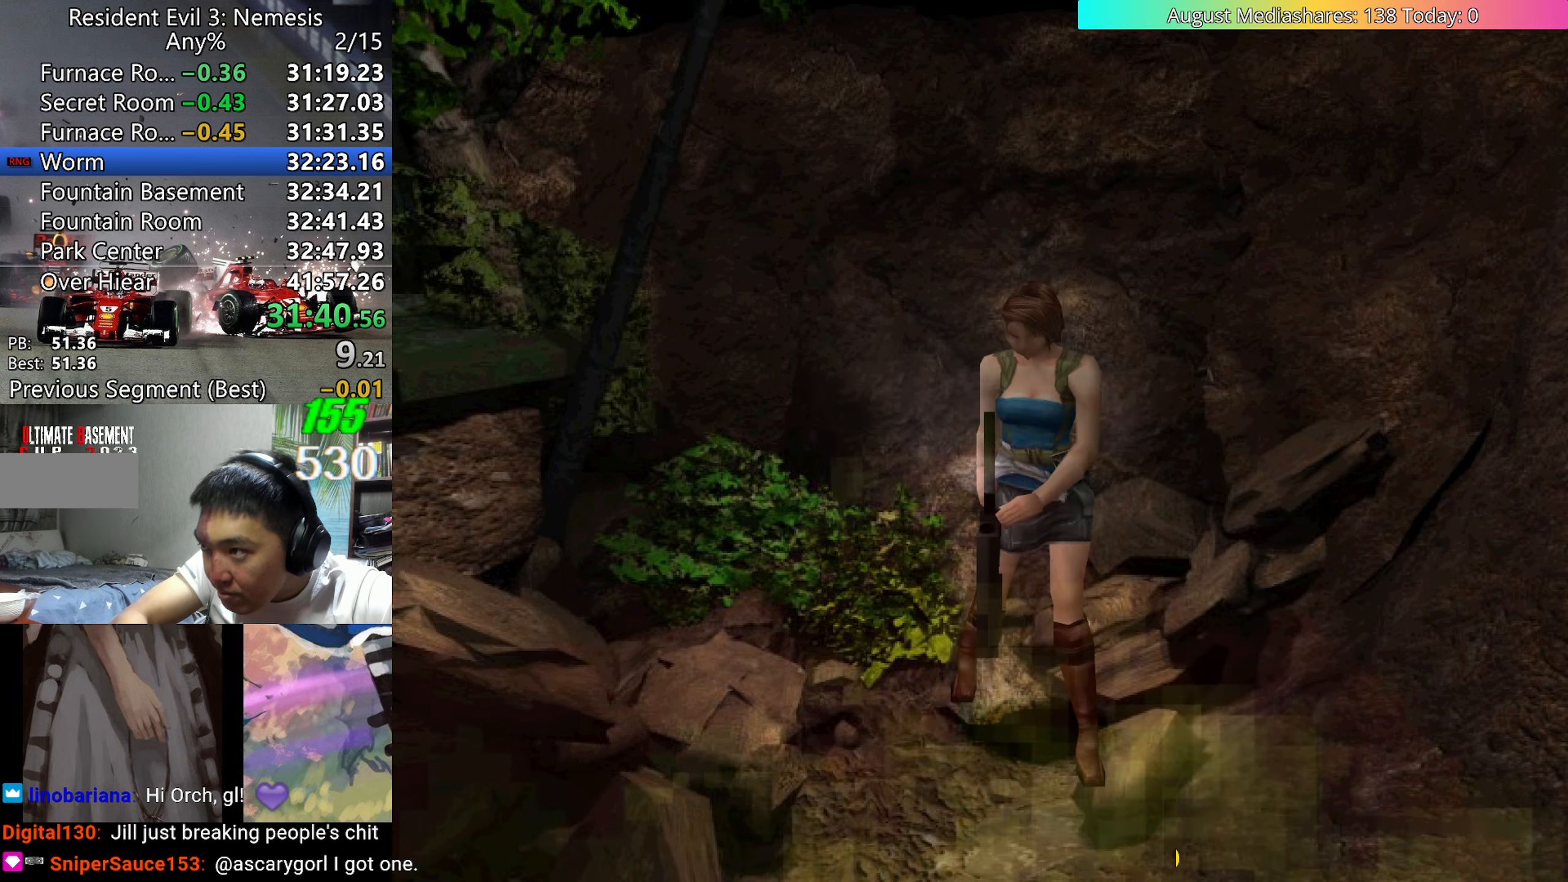
{"keys": ["c", "x"], "events": [[350, "x", "down"]]}
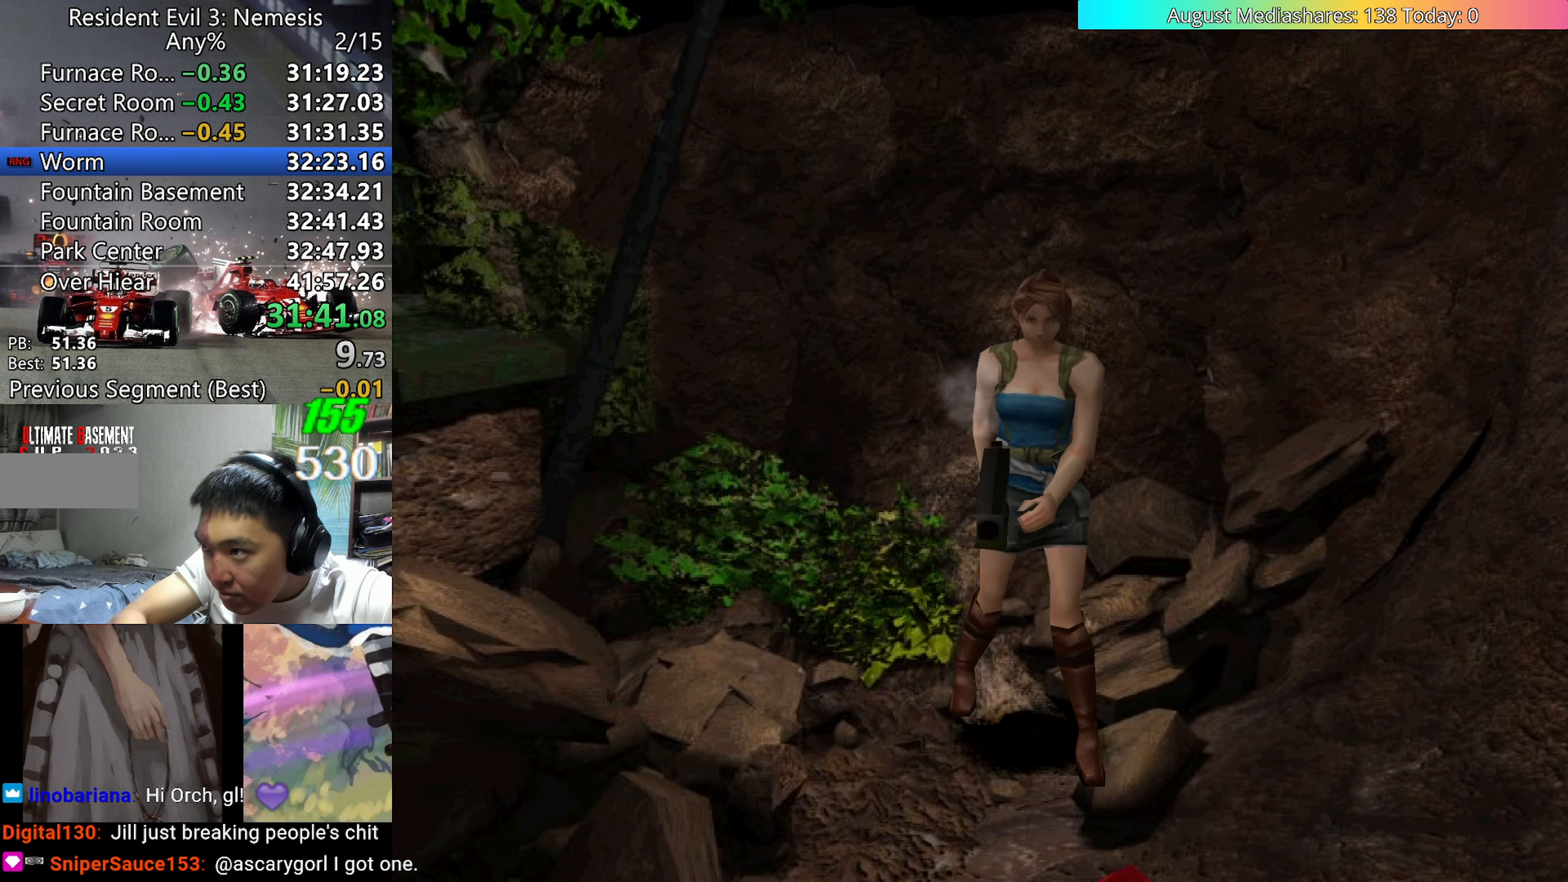
{"keys": ["c"], "events": [[133, "x", "up"]]}
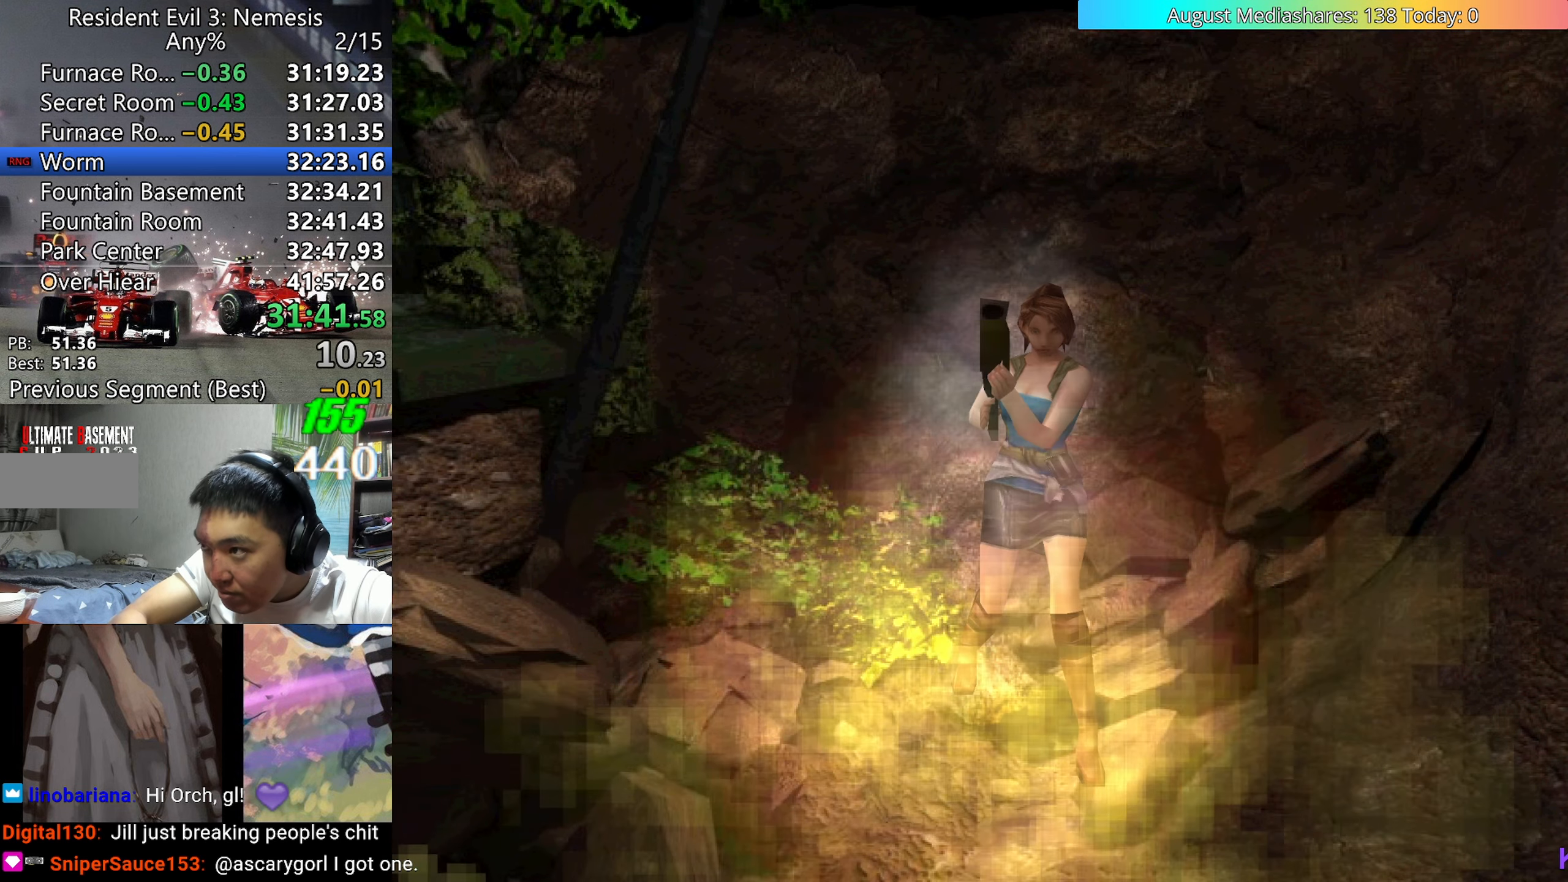
{"keys": ["c"], "events": []}
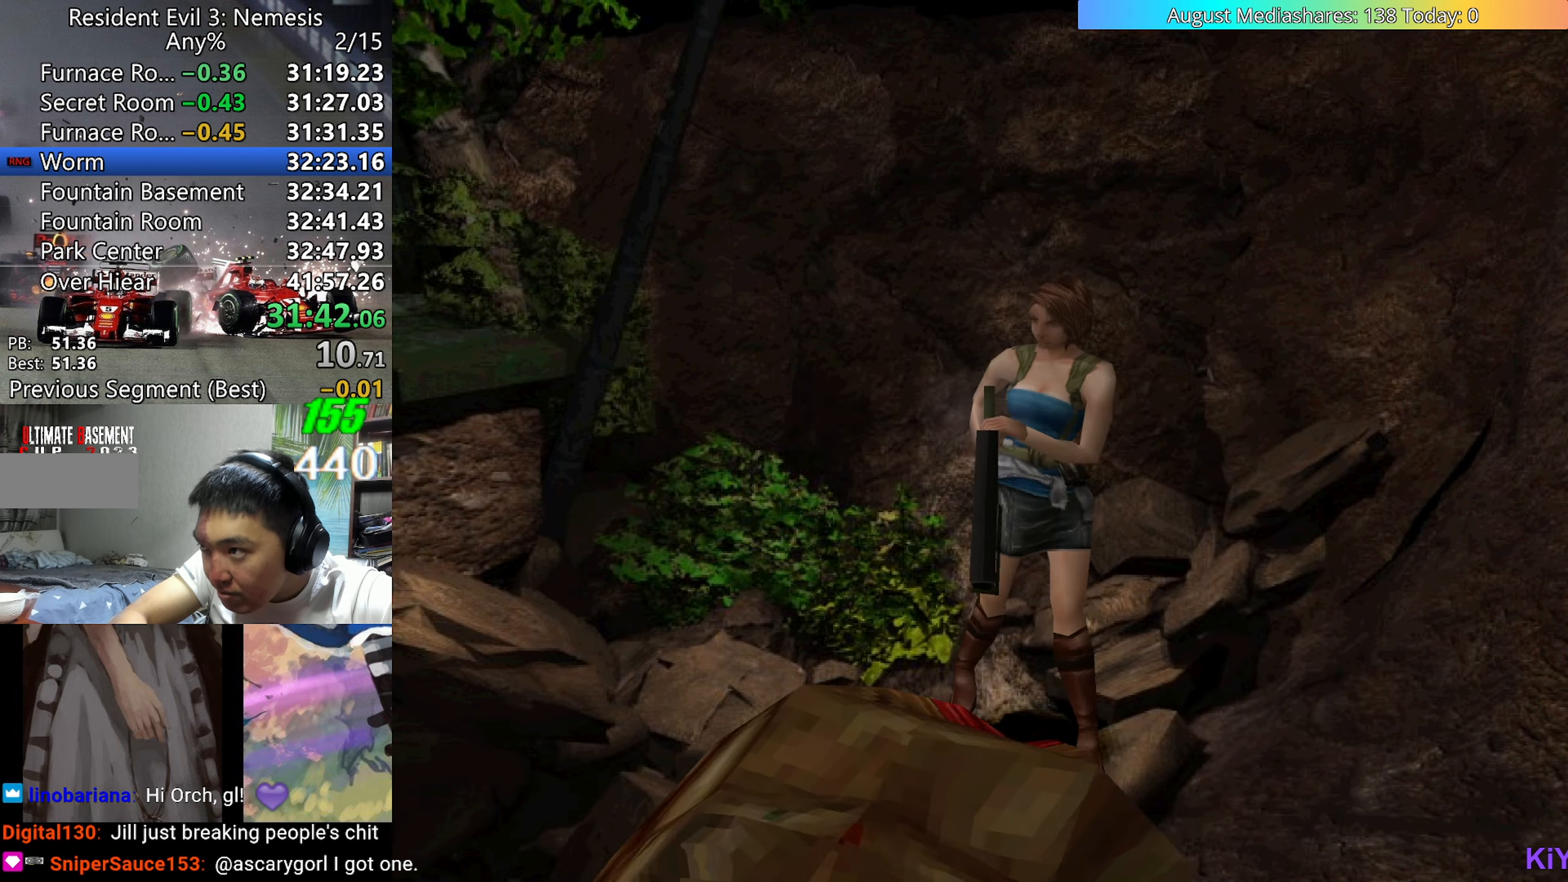
{"keys": ["c"], "events": [[17, "x", "down"], [200, "x", "up"], [250, "x", "down"], [300, "x", "up"]]}
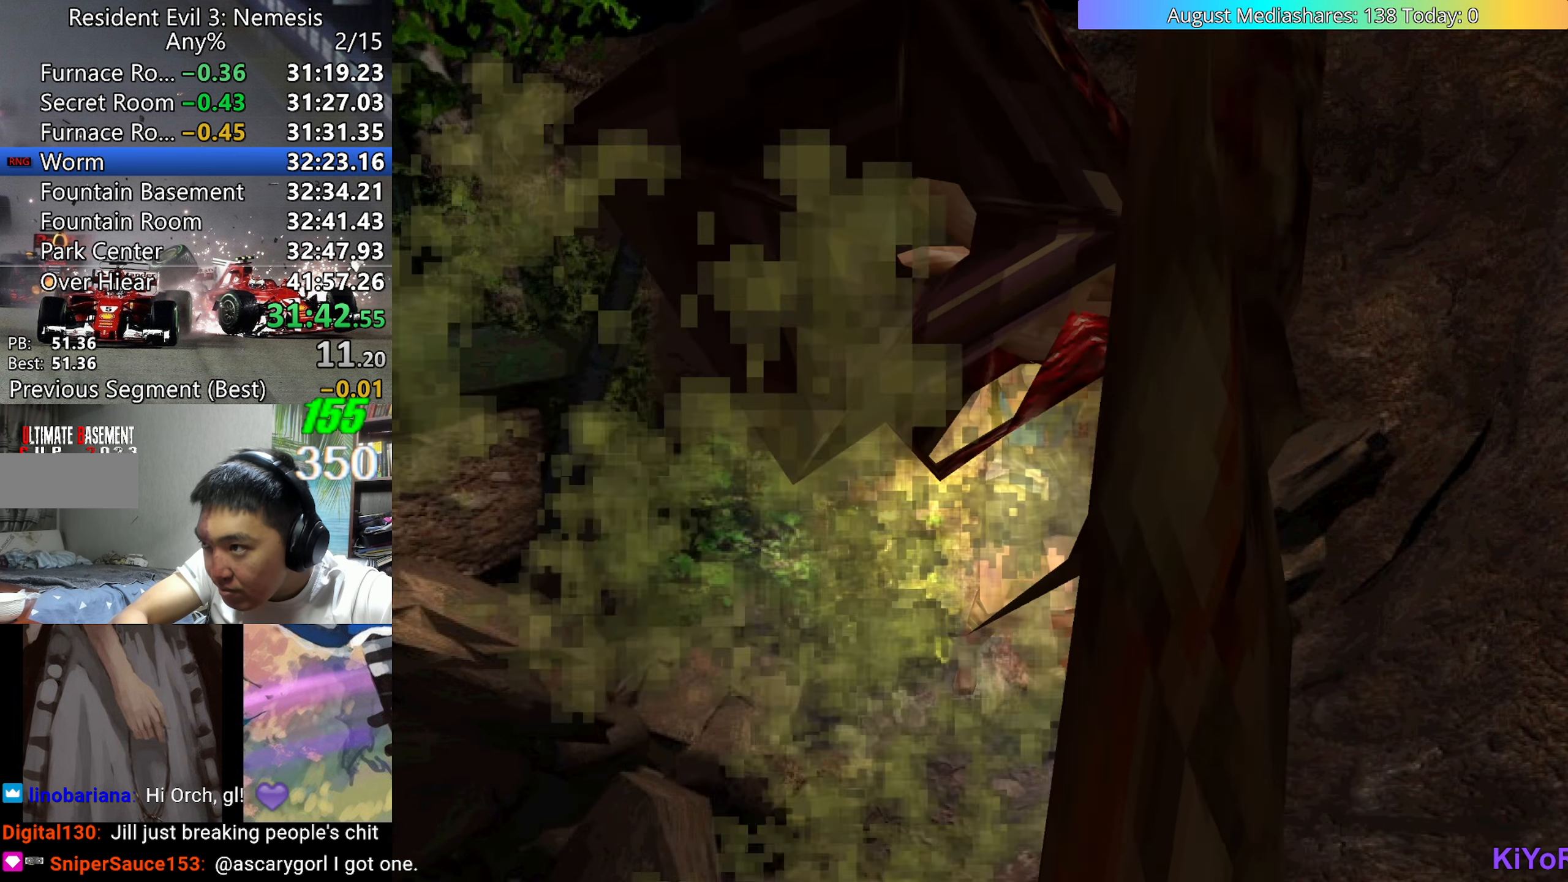
{"keys": ["c"], "events": []}
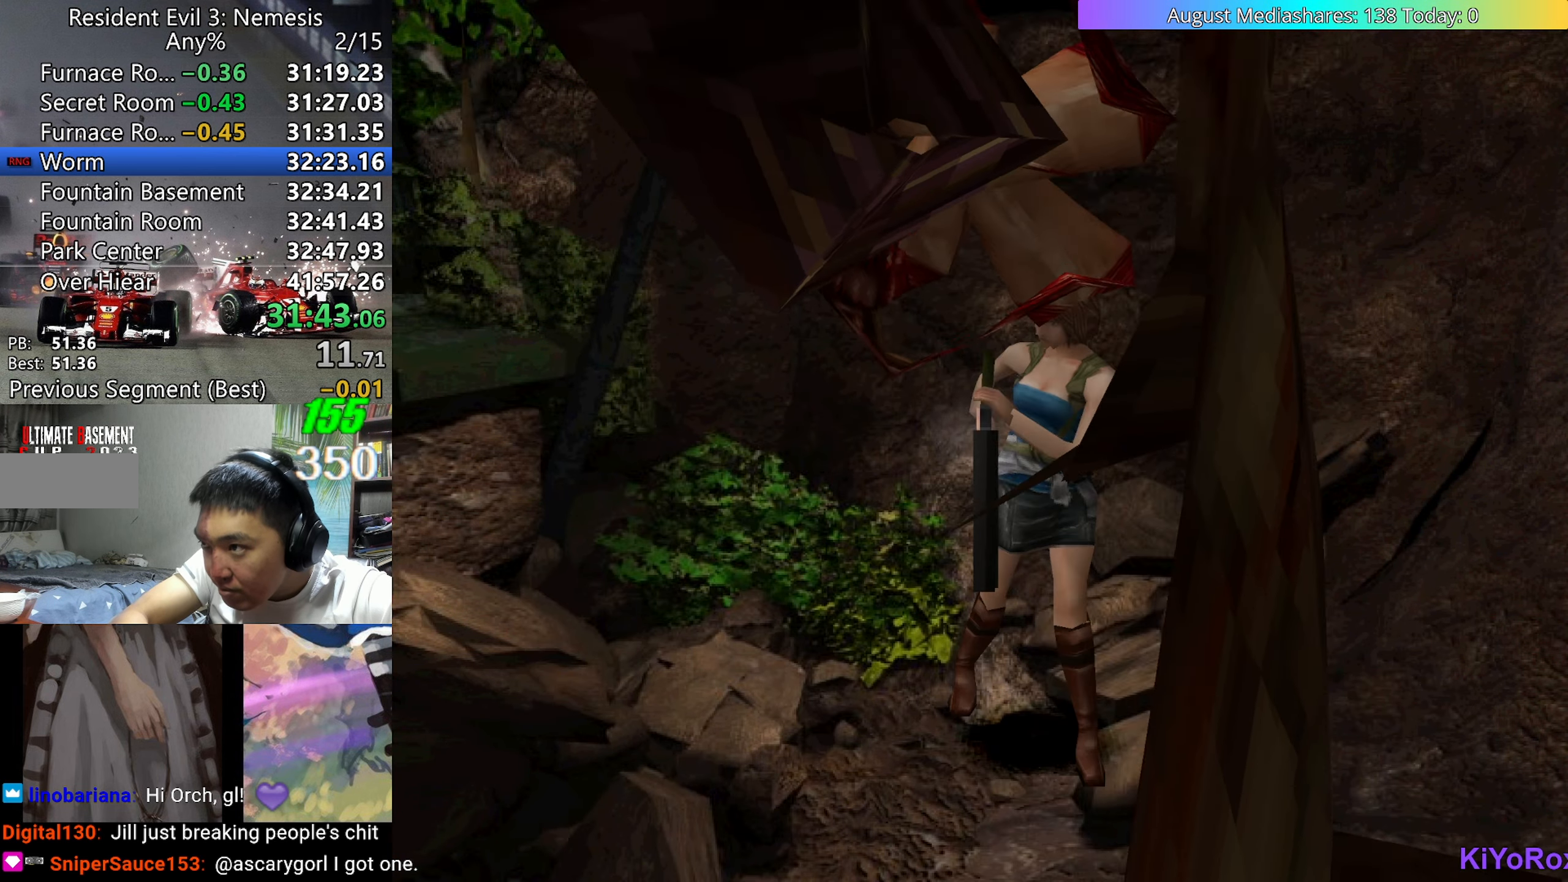
{"keys": ["c", "x"], "events": [[100, "x", "down"], [200, "x", "up"], [233, "x", "down"], [283, "x", "up"], [333, "x", "down"], [383, "x", "up"], [433, "x", "down"]]}
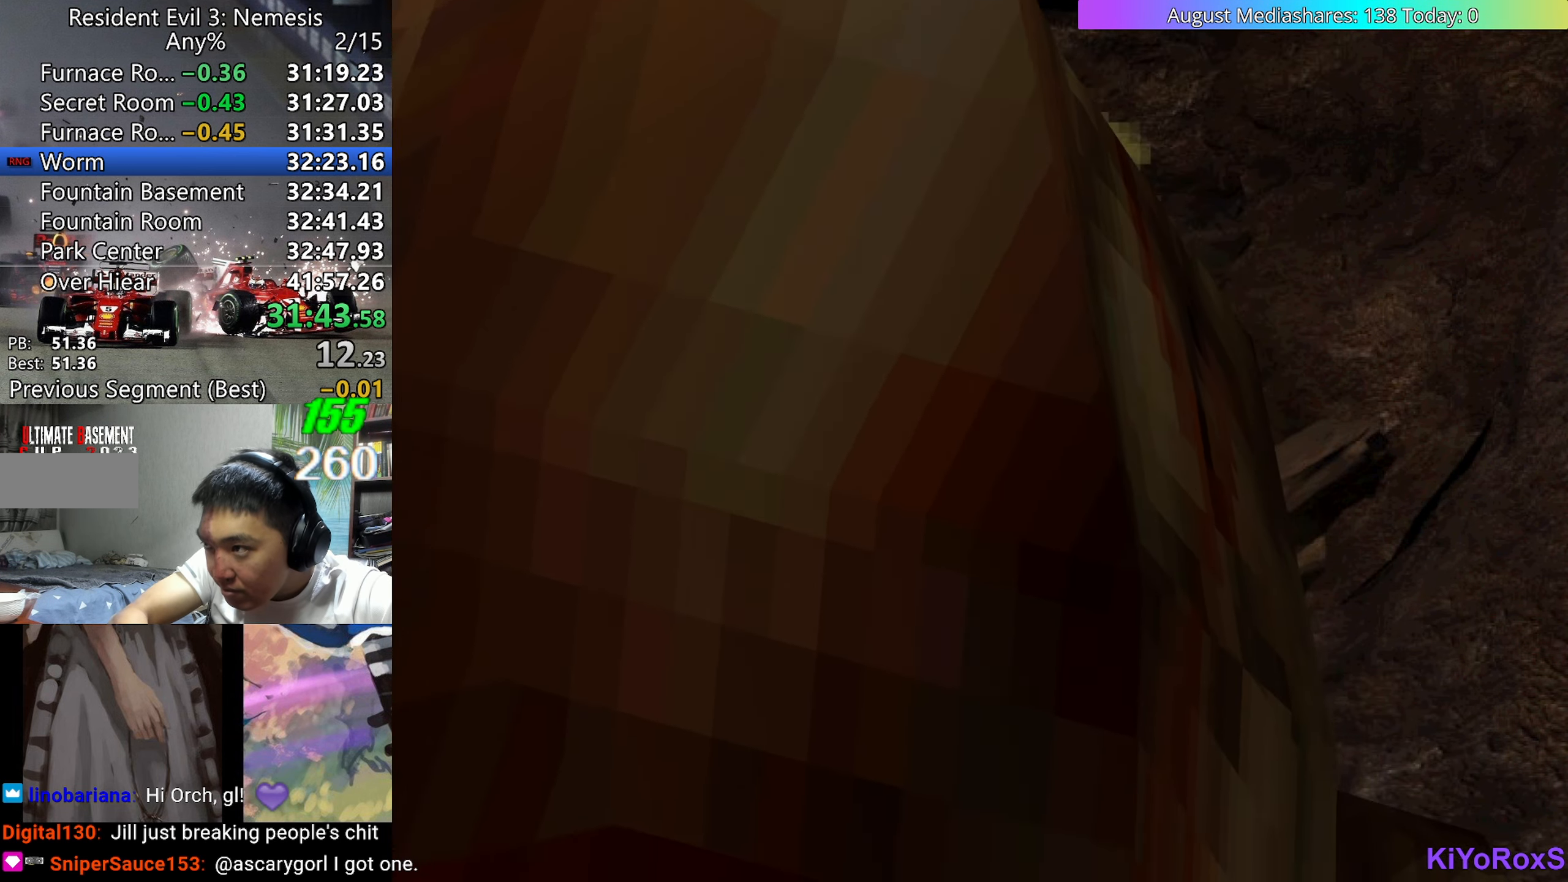
{"keys": ["c"], "events": [[17, "x", "up"]]}